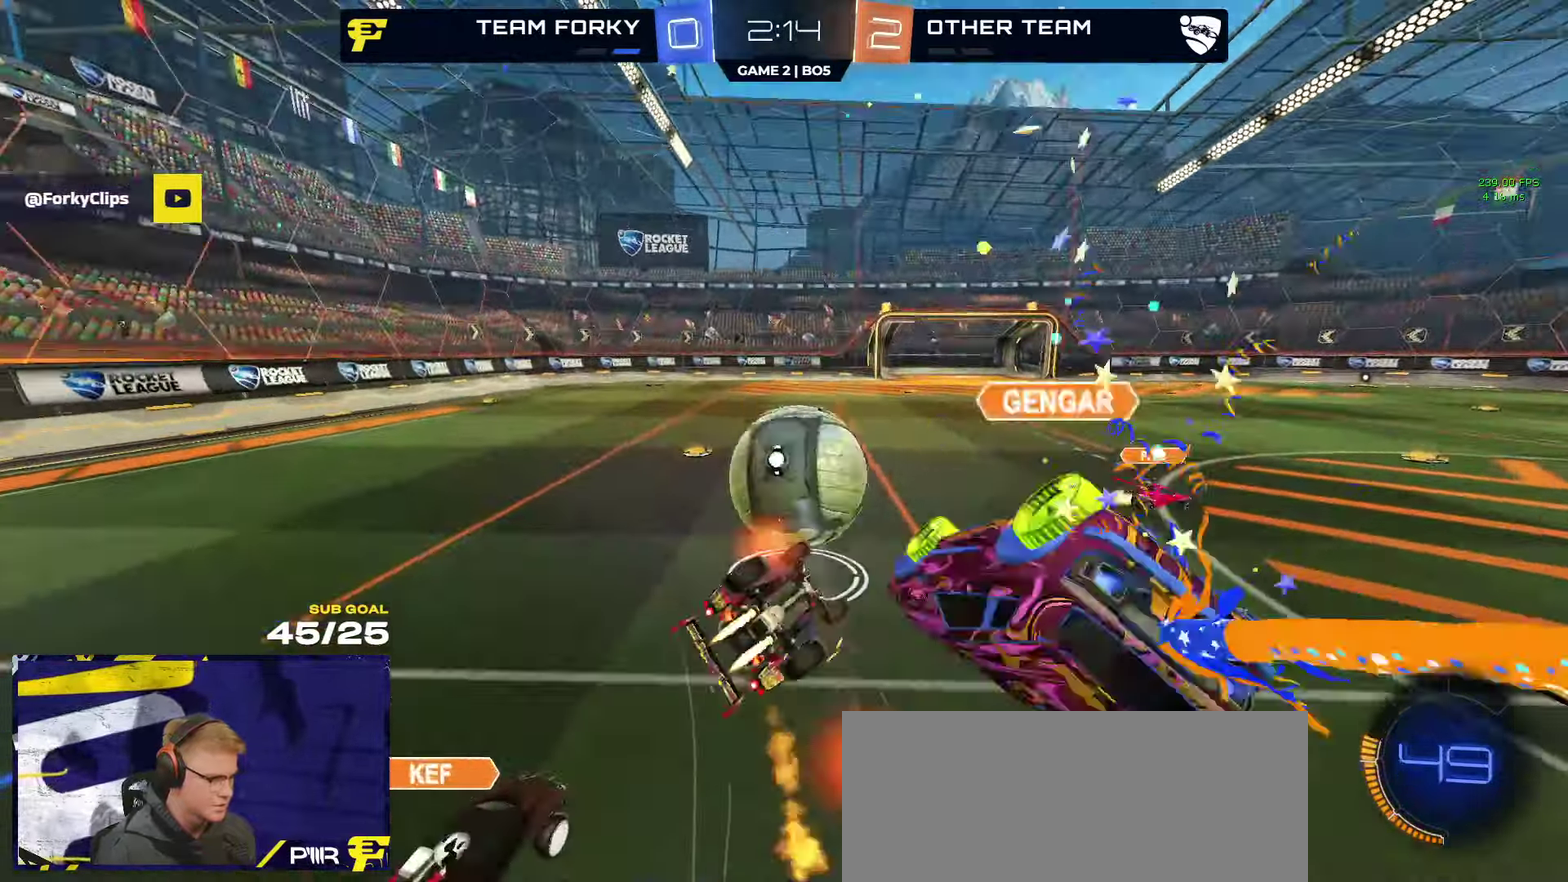
Gameplay with a controller (Xbox layout); each line is a JSON object with the inputs held at the frame after it. "events" lists button and stick changes between this image and that frame as [ms after this image, input, new state], when the widget could be followed in between. Not read: R2.
{"buttons": [], "left_stick": "center", "right_stick": "center", "events": [[350, "R1", "up"], [483, "L1", "up"], [483, "left_stick", "center"]]}
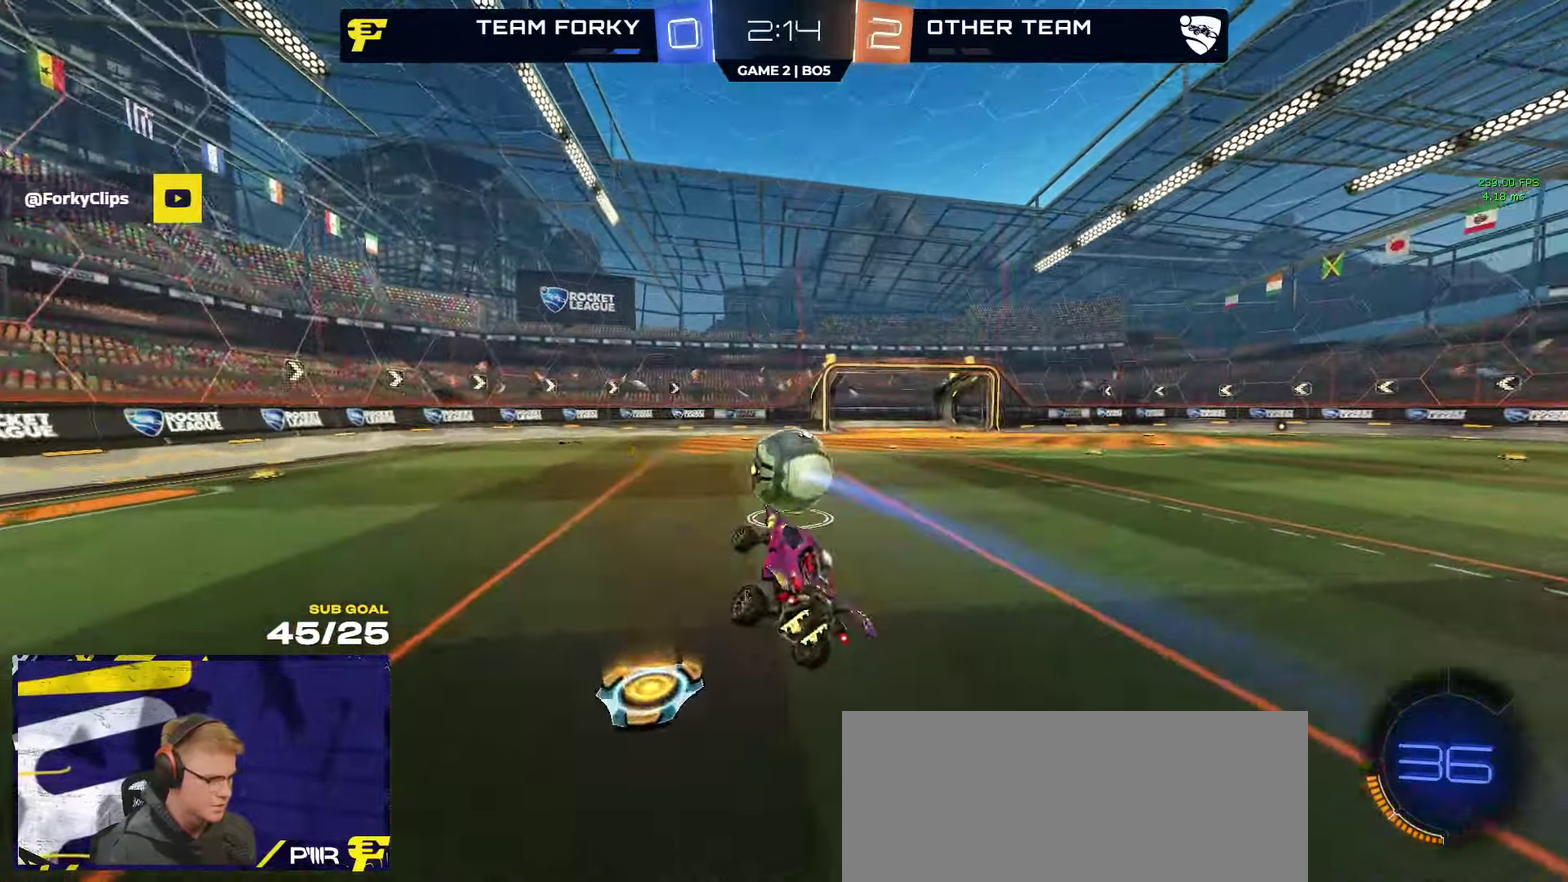
{"buttons": [], "left_stick": "right", "right_stick": "center", "events": [[500, "left_stick", "right"]]}
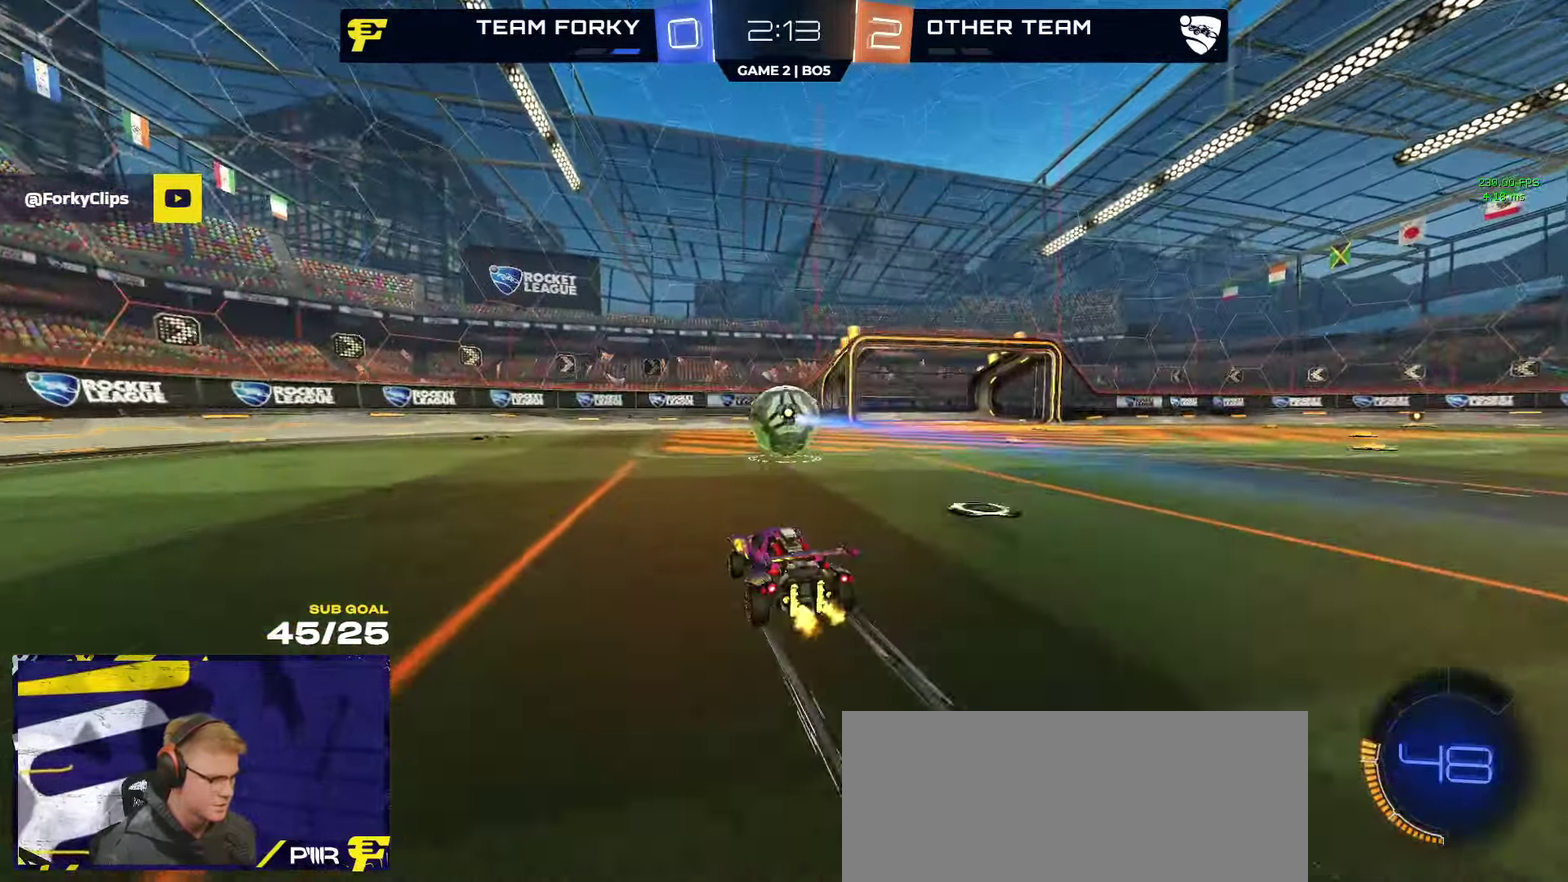
{"buttons": [], "left_stick": "left", "right_stick": "center"}
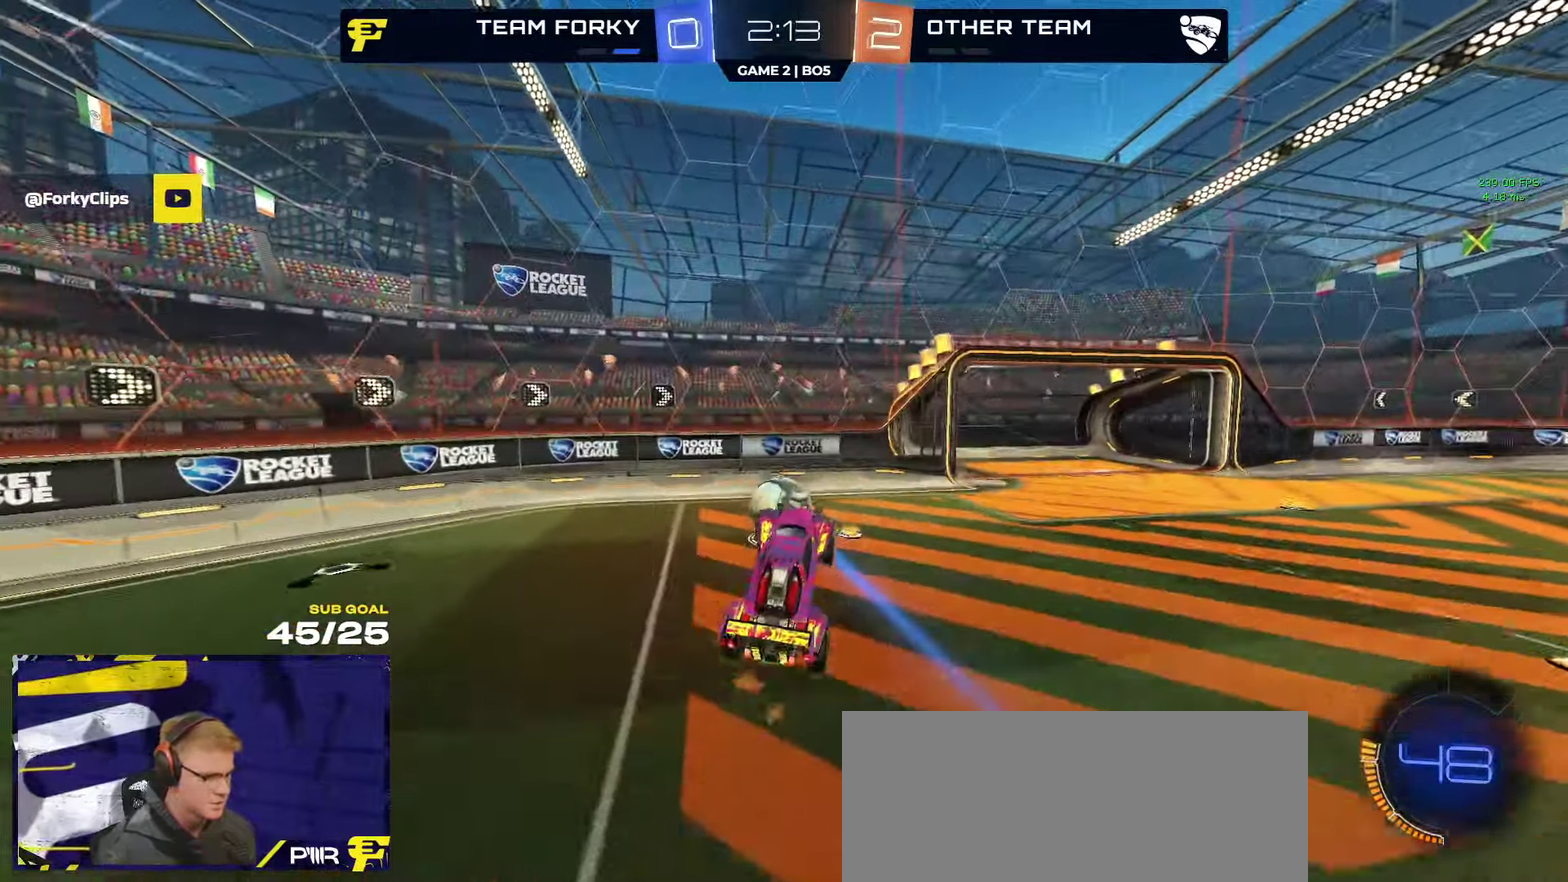
{"buttons": ["L3"], "left_stick": "up-right", "right_stick": "center"}
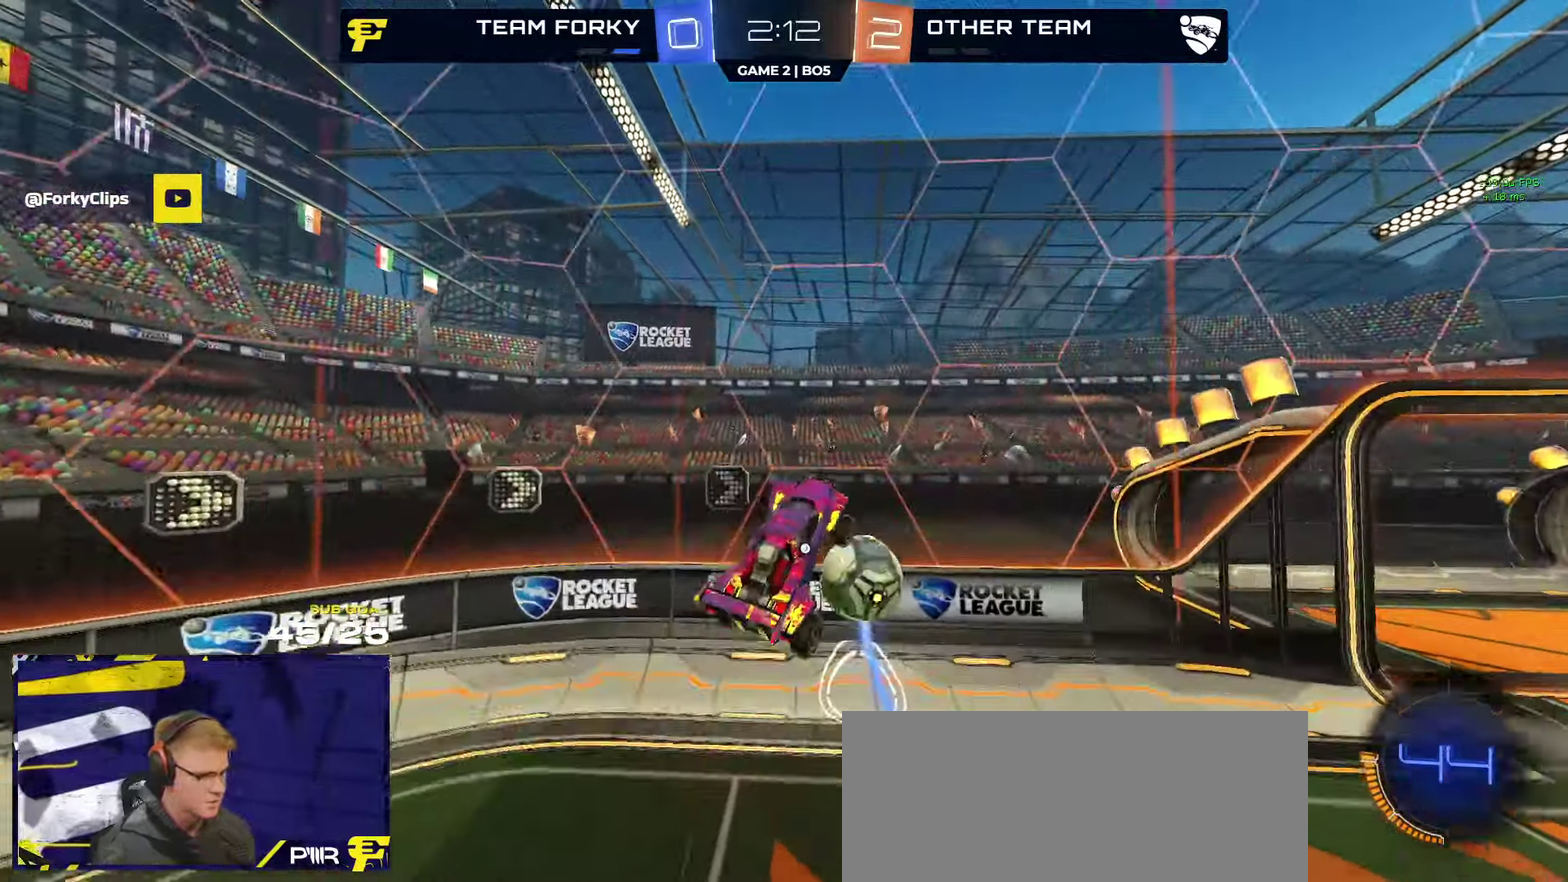
{"buttons": [], "left_stick": "down-right", "right_stick": "center"}
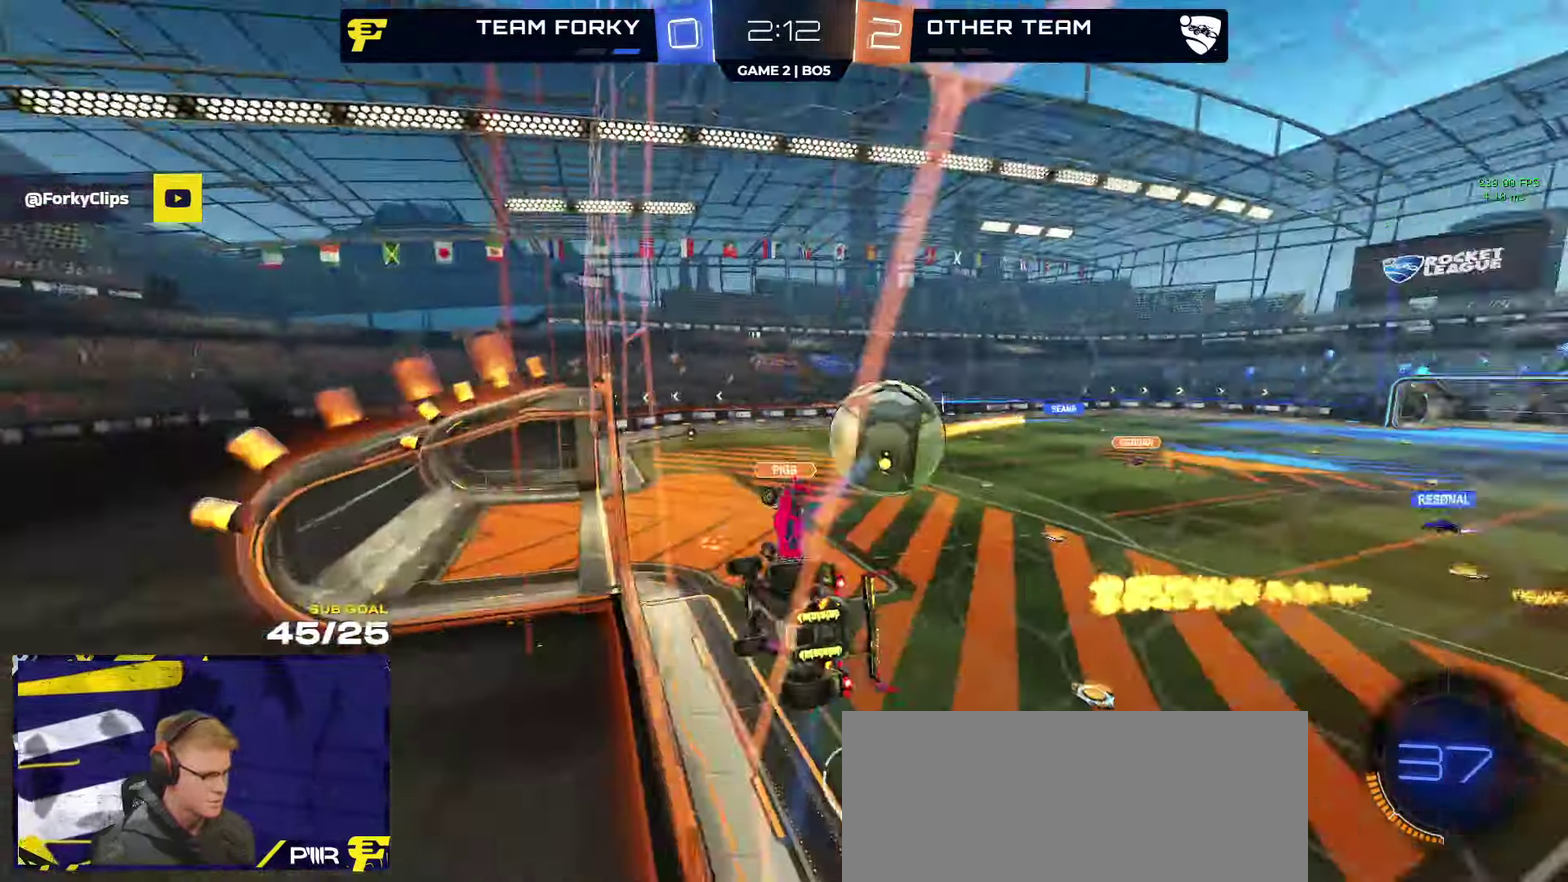
{"buttons": [], "left_stick": "center", "right_stick": "center", "events": [[233, "left_stick", "center"]]}
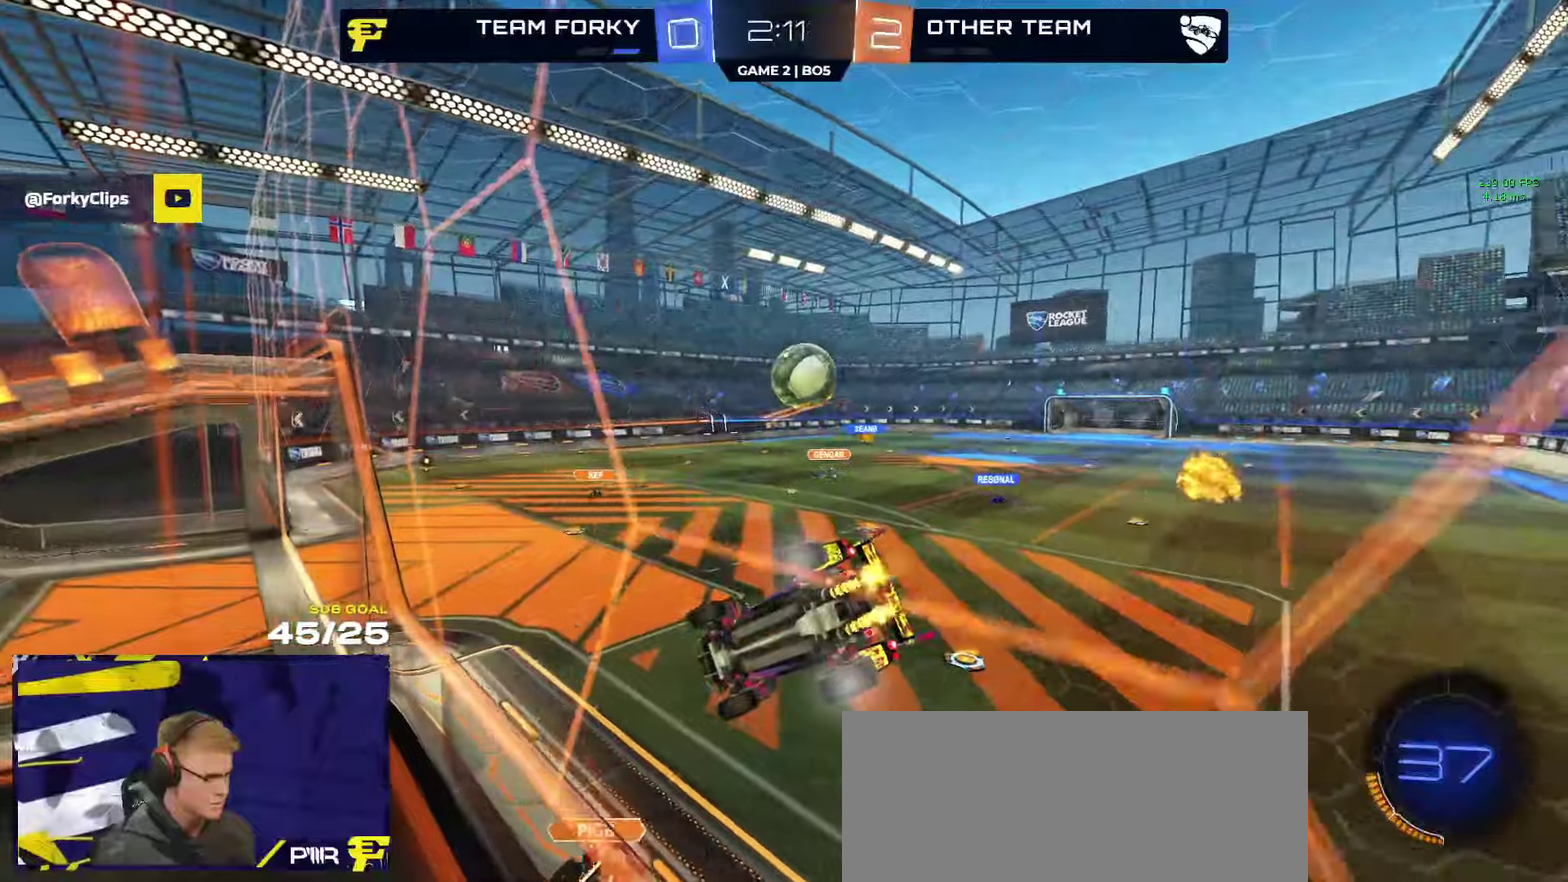
{"buttons": [], "left_stick": "center", "right_stick": "center", "events": [[133, "left_stick", "left"], [217, "left_stick", "center"]]}
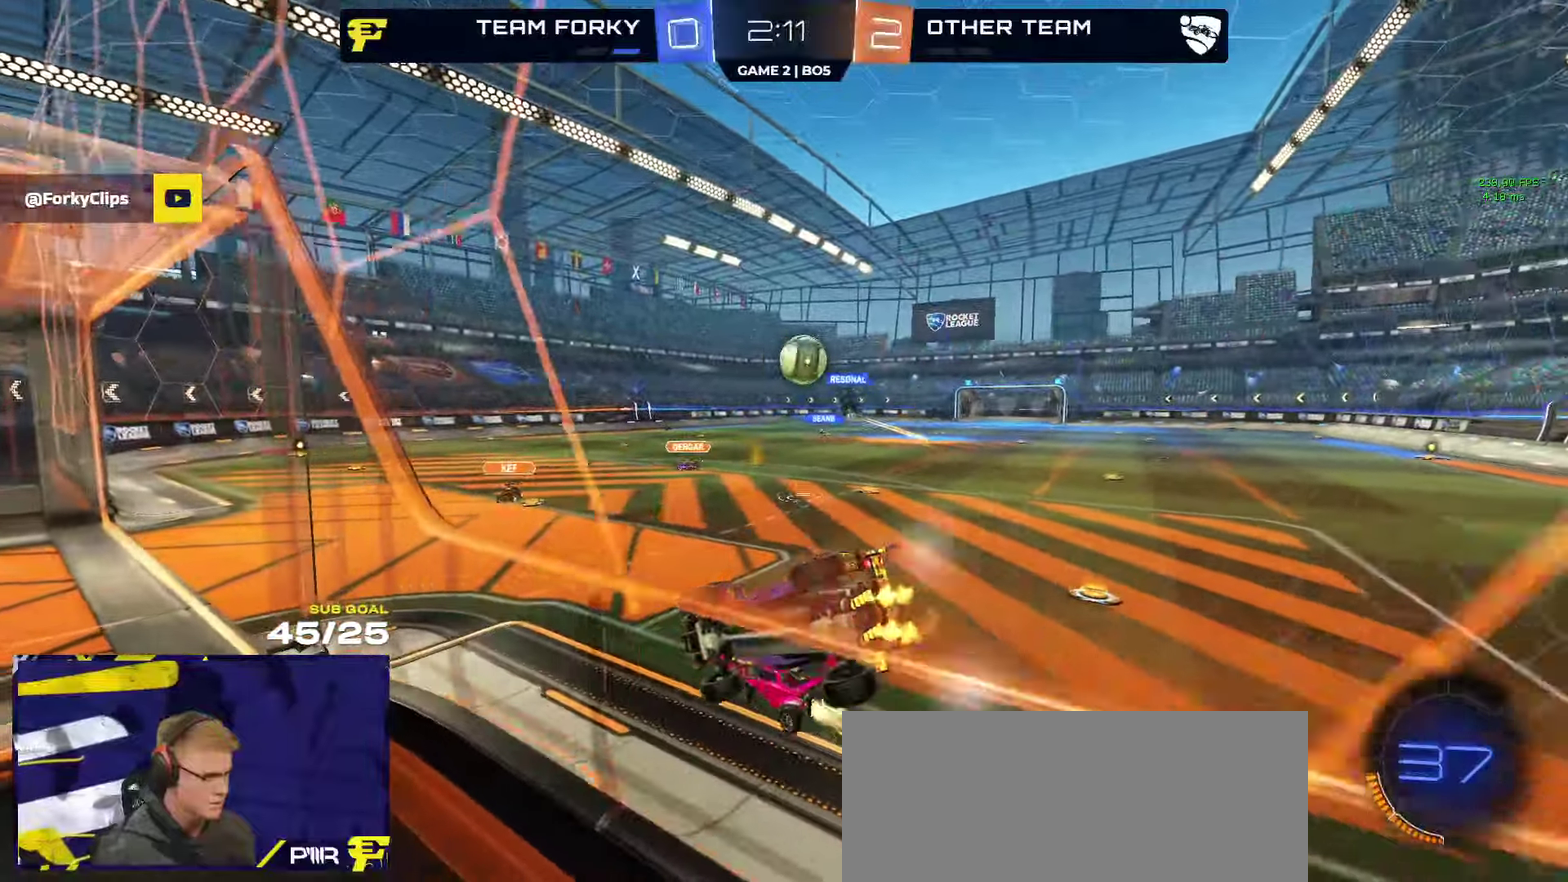
{"buttons": ["A", "R1", "L3"], "left_stick": "down-left", "right_stick": "center"}
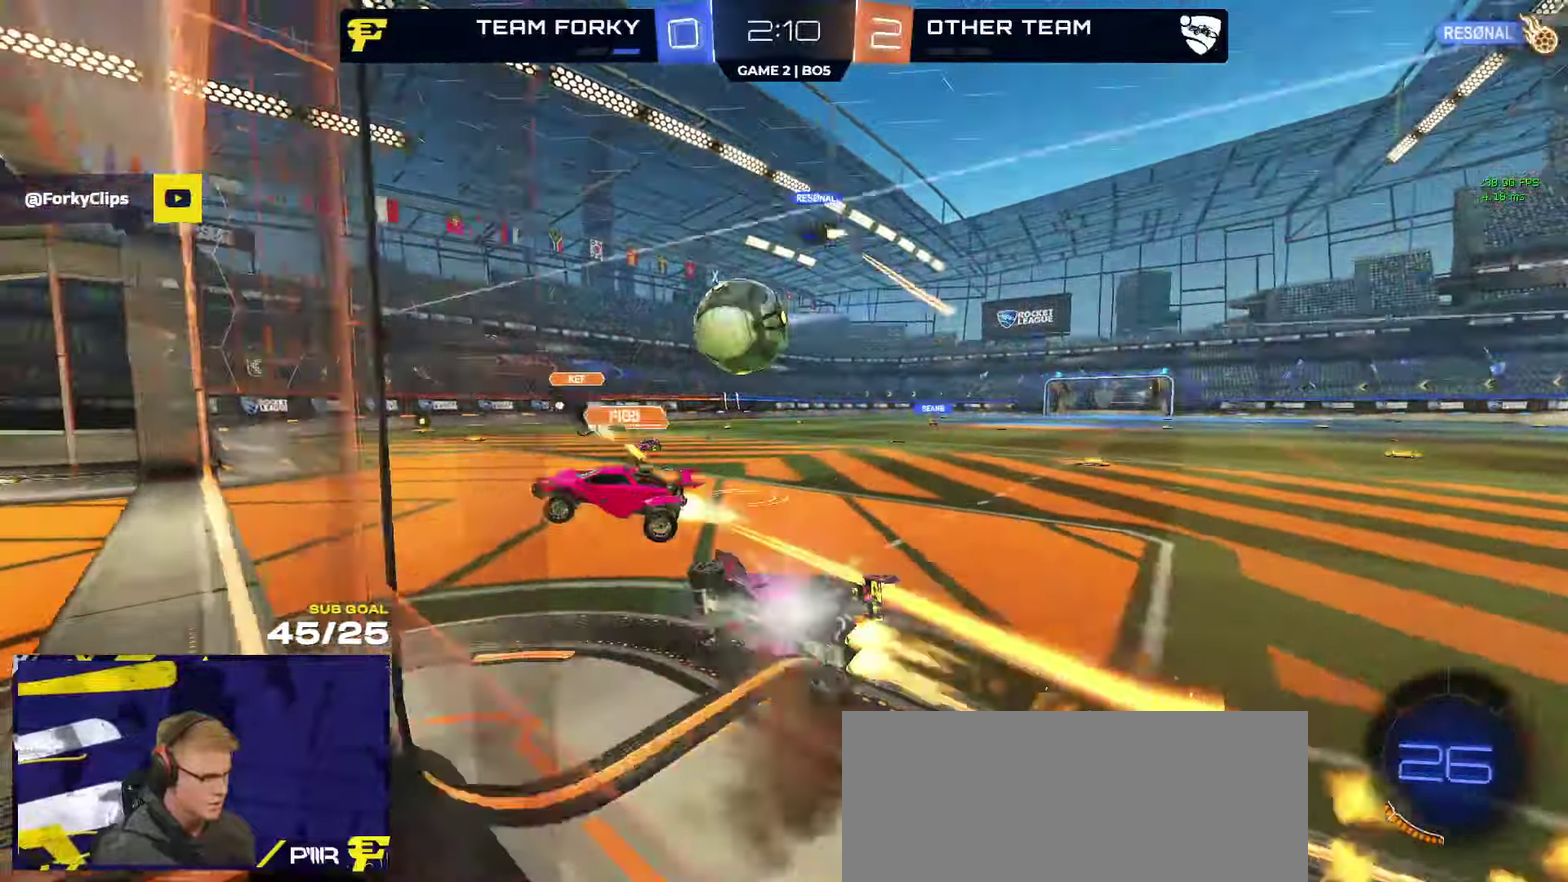
{"buttons": [], "left_stick": "down-left", "right_stick": "center"}
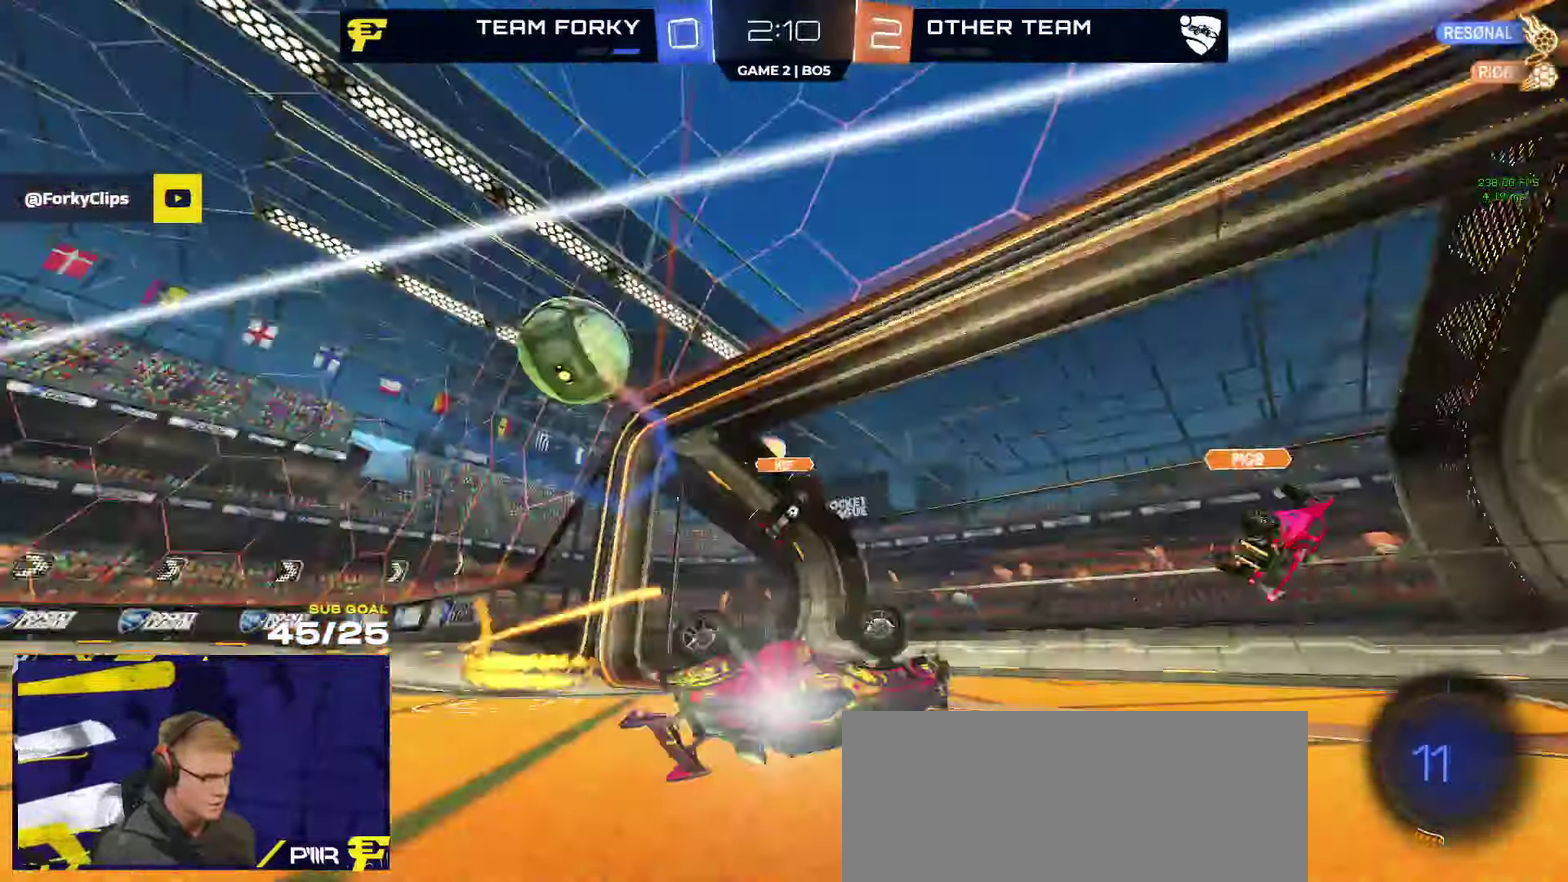
{"buttons": ["X", "R1", "L3"], "left_stick": "right", "right_stick": "center"}
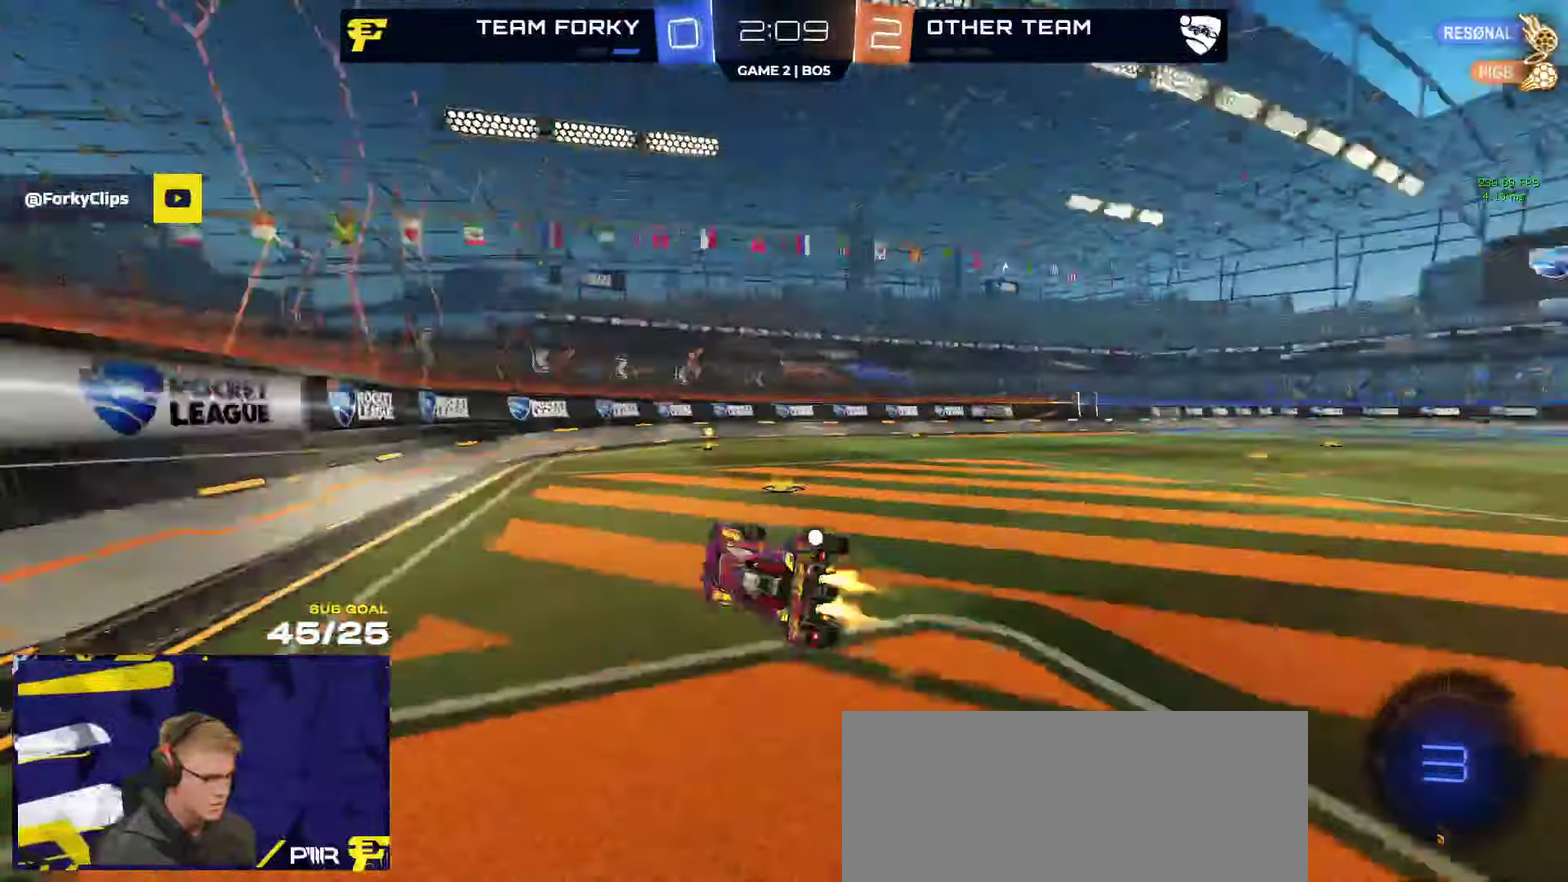
{"buttons": ["Y"], "left_stick": "right", "right_stick": "center"}
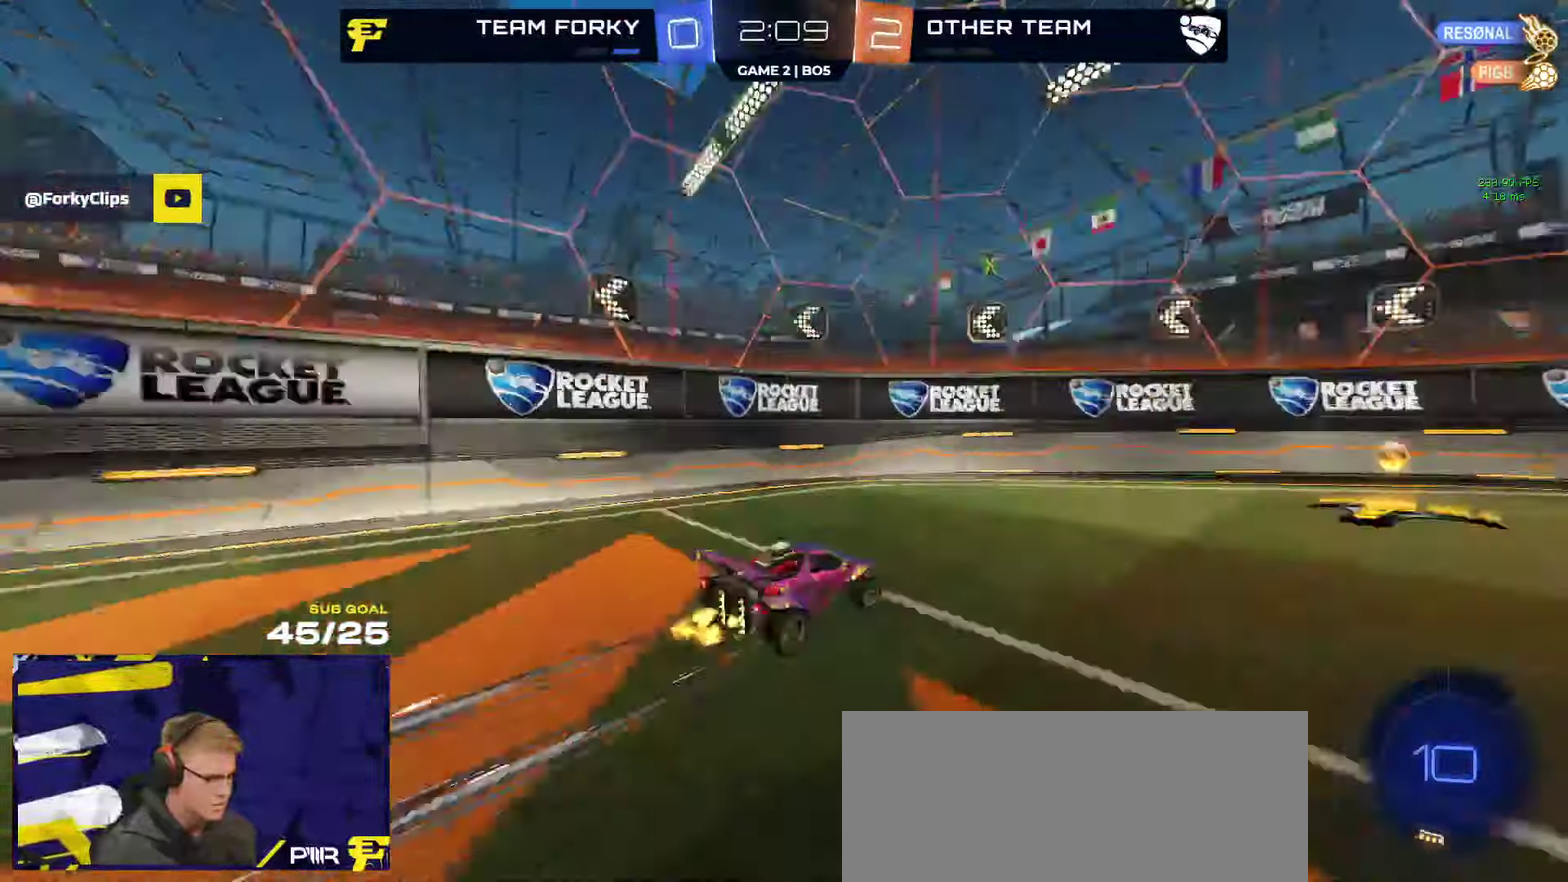
{"buttons": ["R1"], "left_stick": "right", "right_stick": "center", "events": [[33, "Y", "up"], [117, "X", "down"], [217, "X", "up"], [317, "R1", "down"]]}
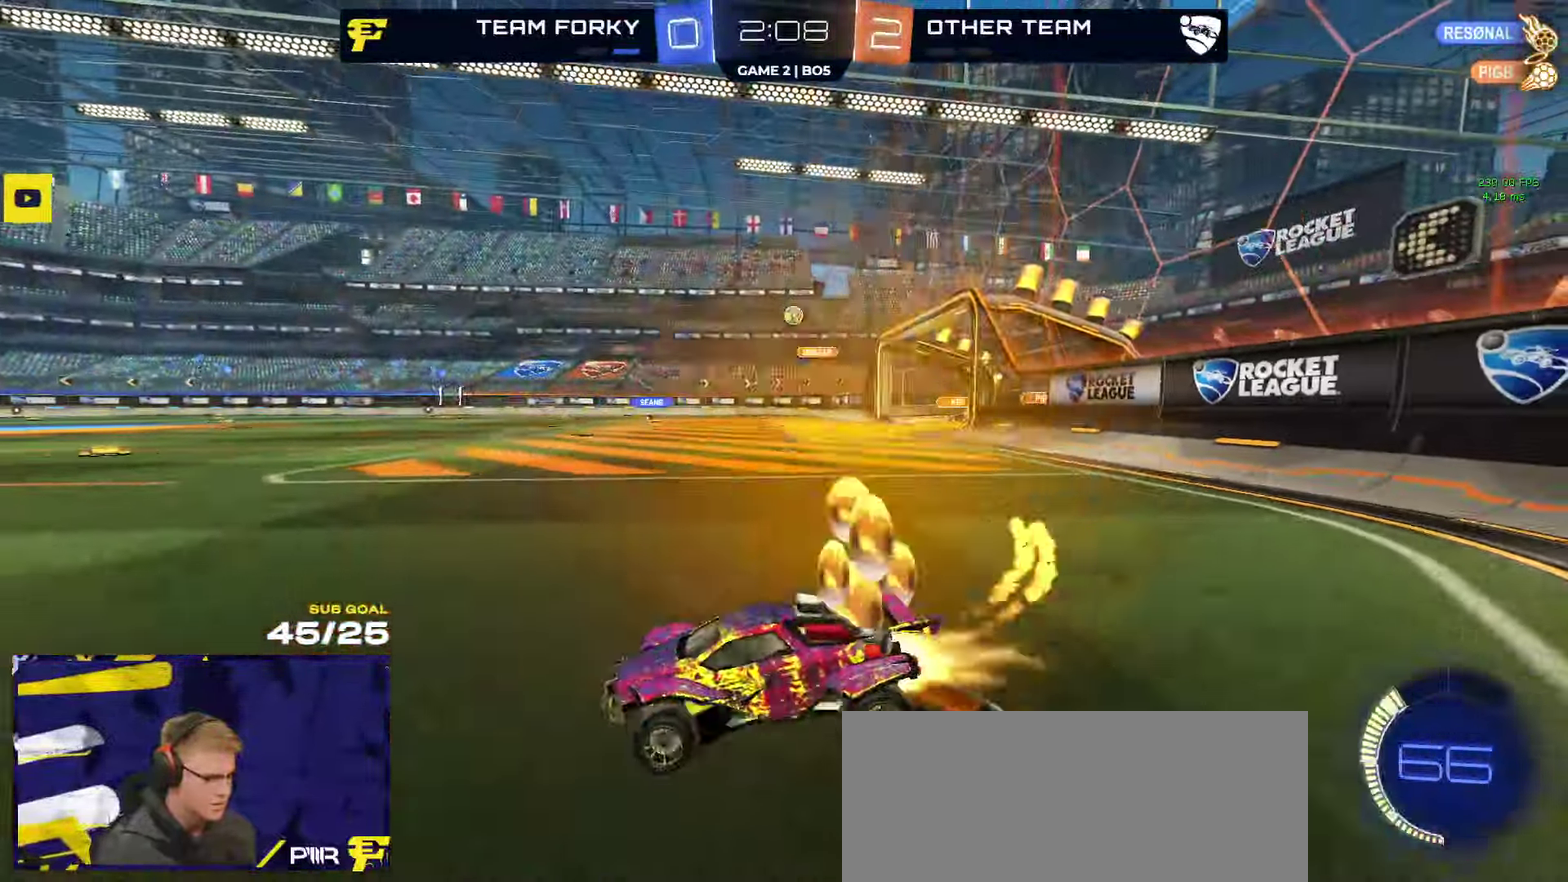
{"buttons": ["R1"], "left_stick": "center", "right_stick": "center", "events": [[367, "left_stick", "center"]]}
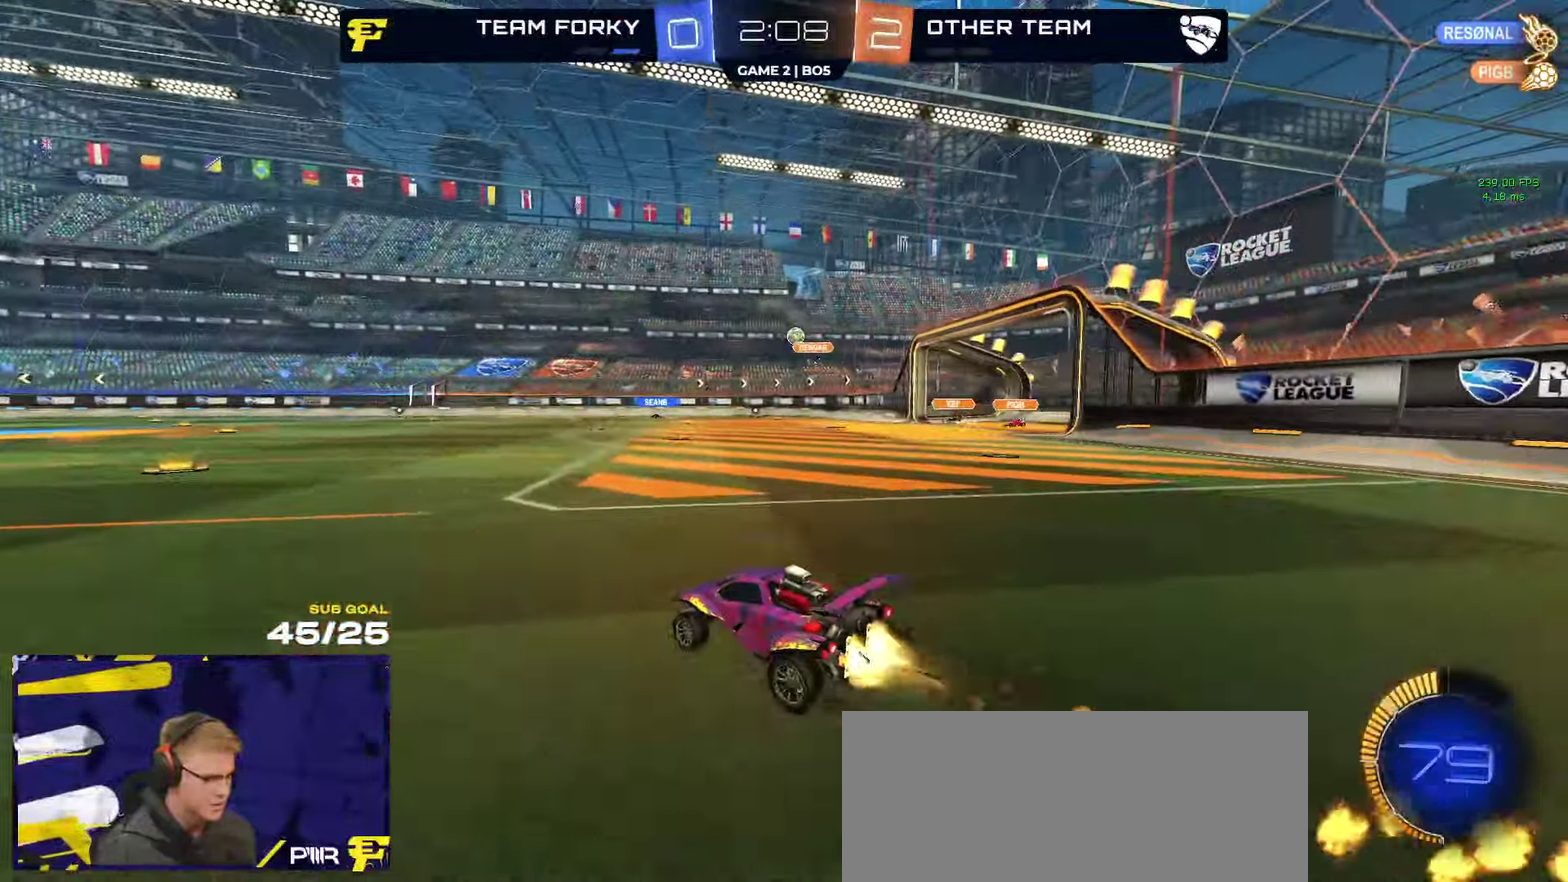
{"buttons": ["R1", "R3"], "left_stick": "left", "right_stick": "center"}
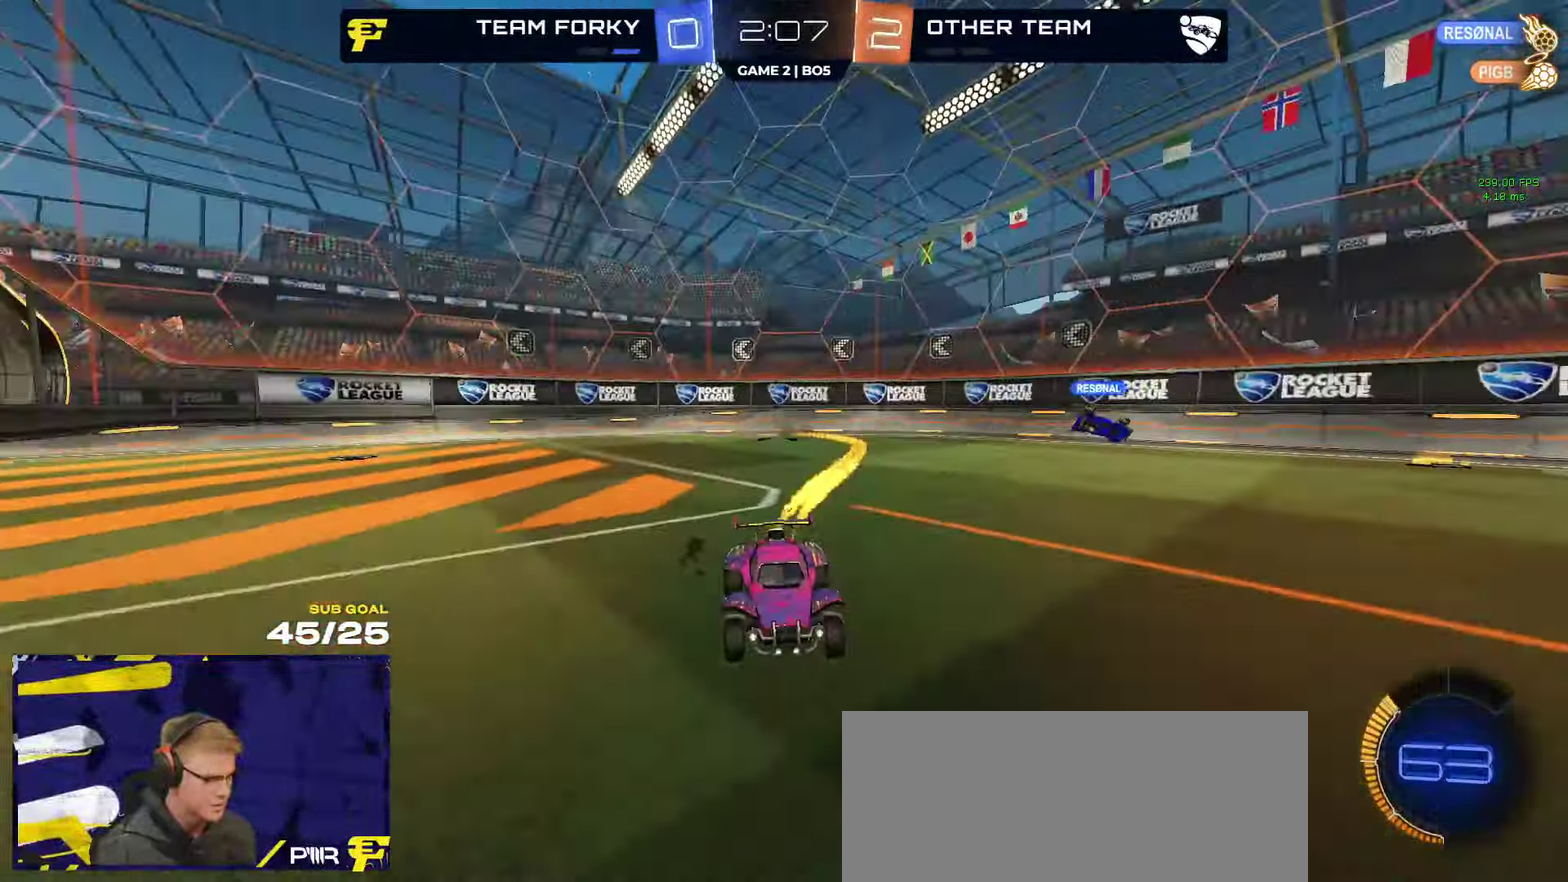
{"buttons": [], "left_stick": "center", "right_stick": "center"}
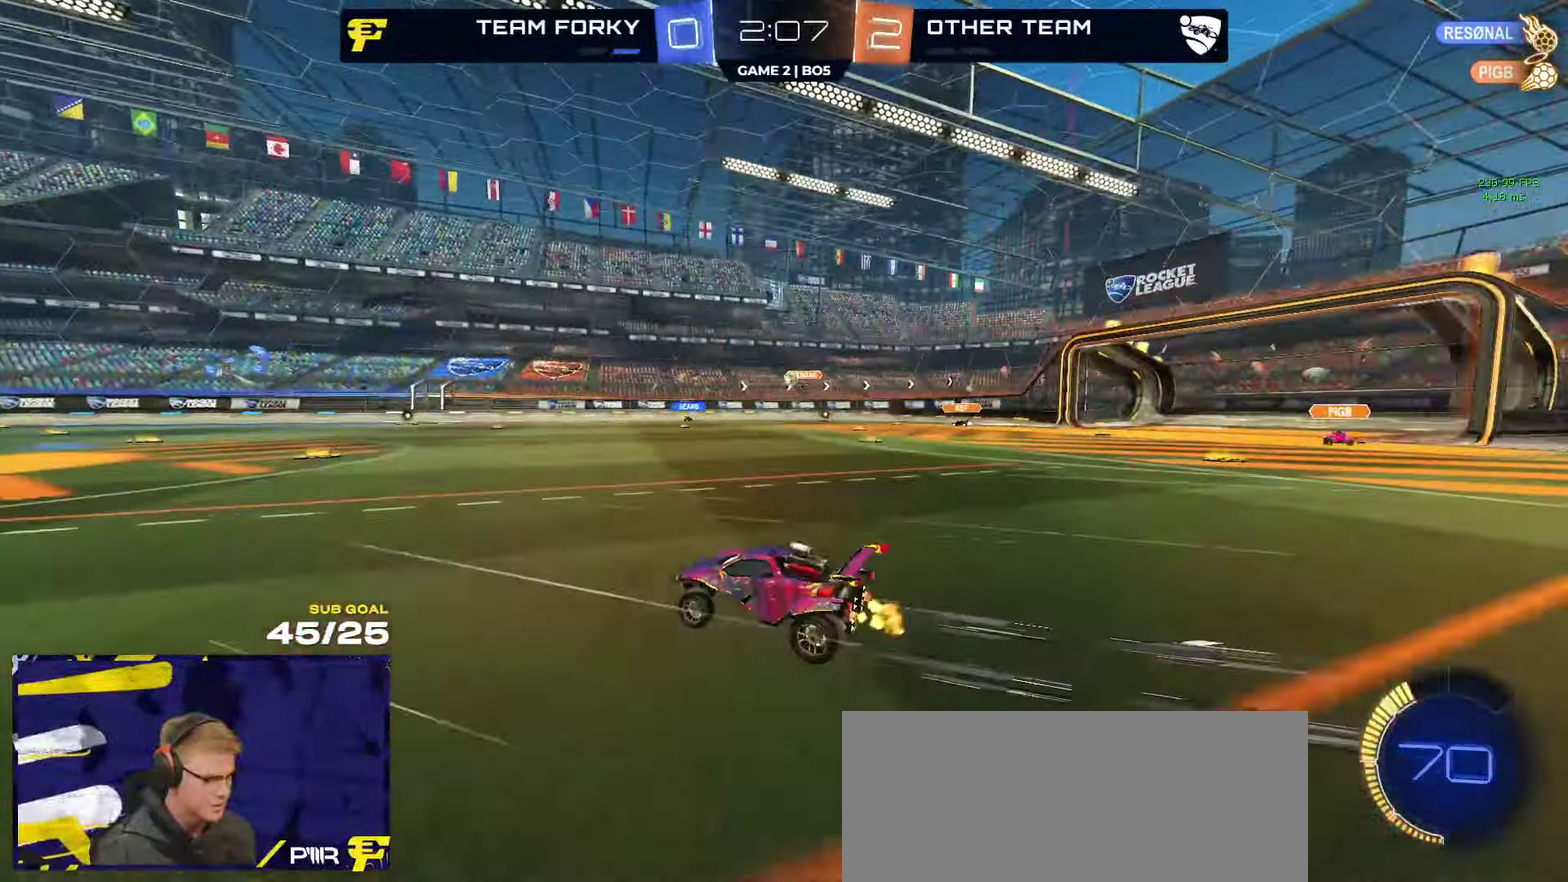
{"buttons": [], "left_stick": "center", "right_stick": "center", "events": [[83, "left_stick", "right"], [233, "left_stick", "center"], [333, "left_stick", "right"], [417, "left_stick", "center"]]}
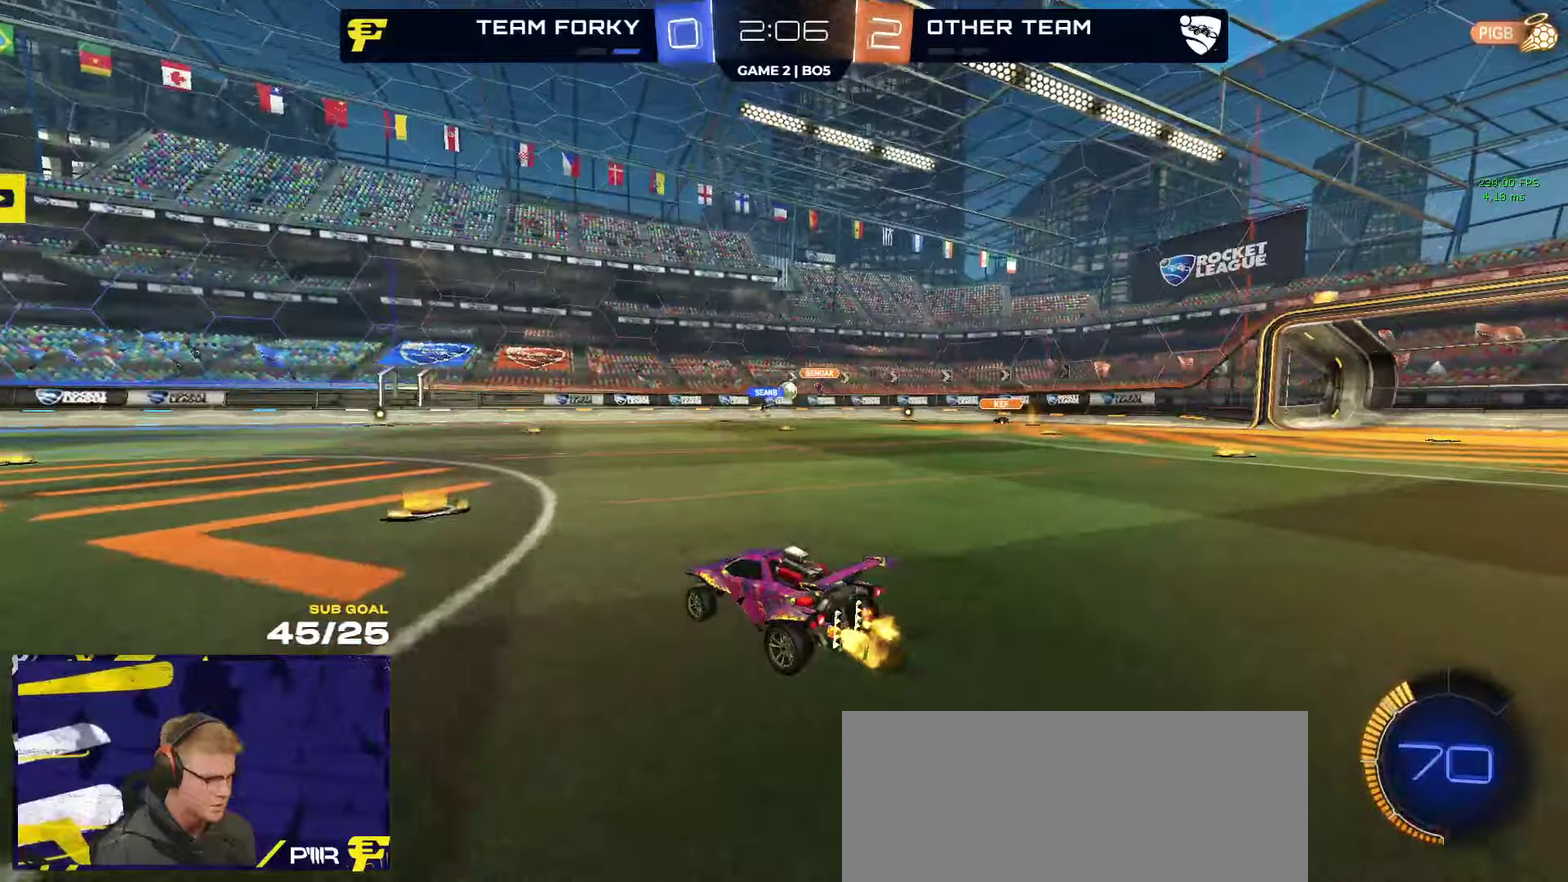
{"buttons": ["R1"], "left_stick": "up-right", "right_stick": "center"}
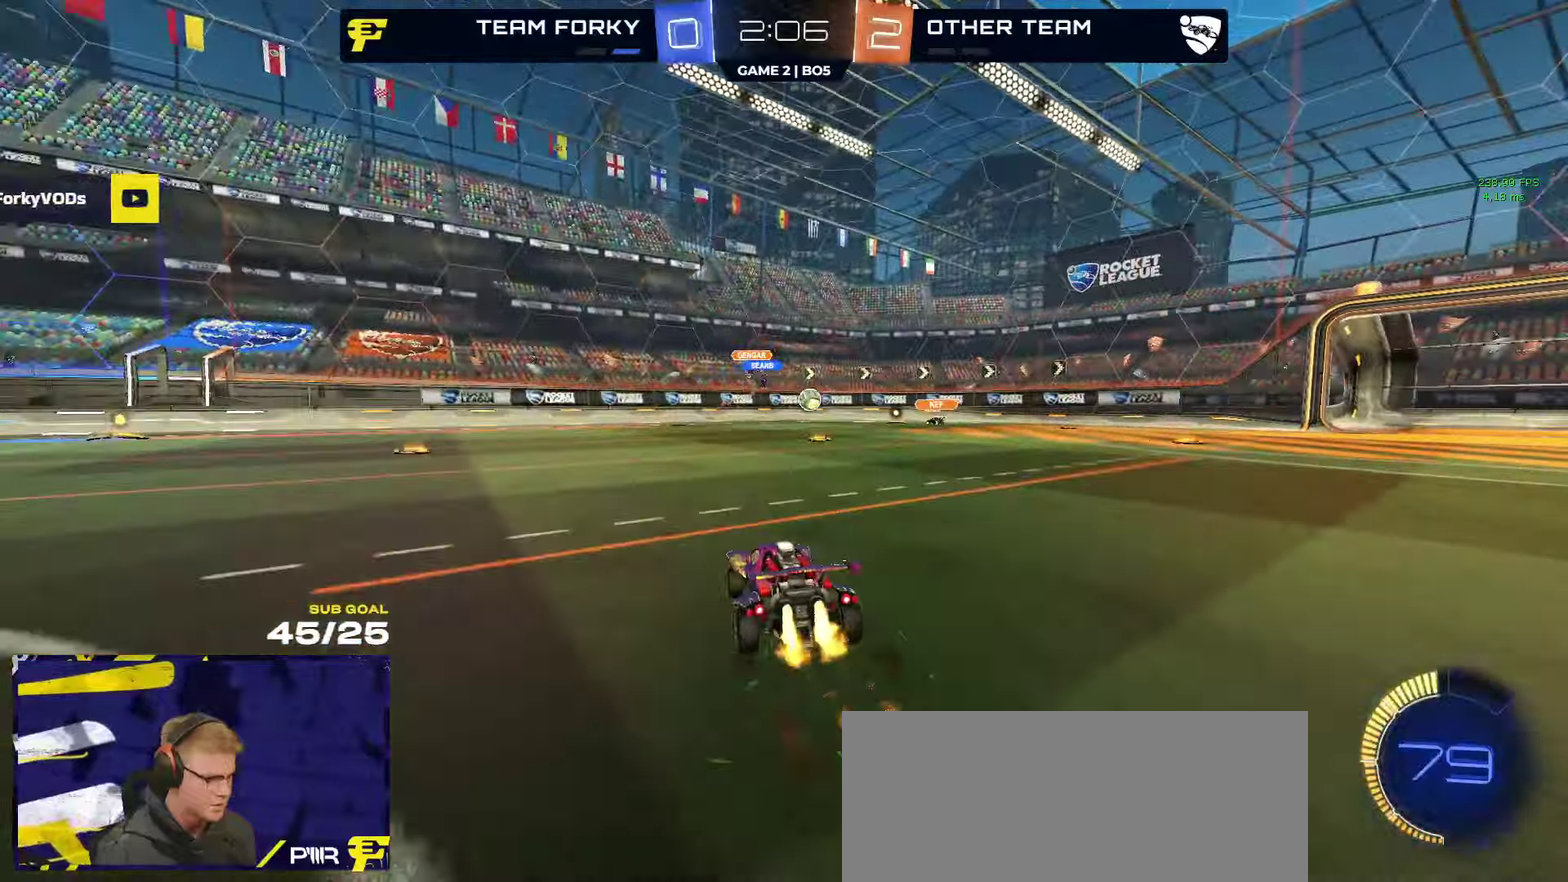
{"buttons": [], "left_stick": "center", "right_stick": "center"}
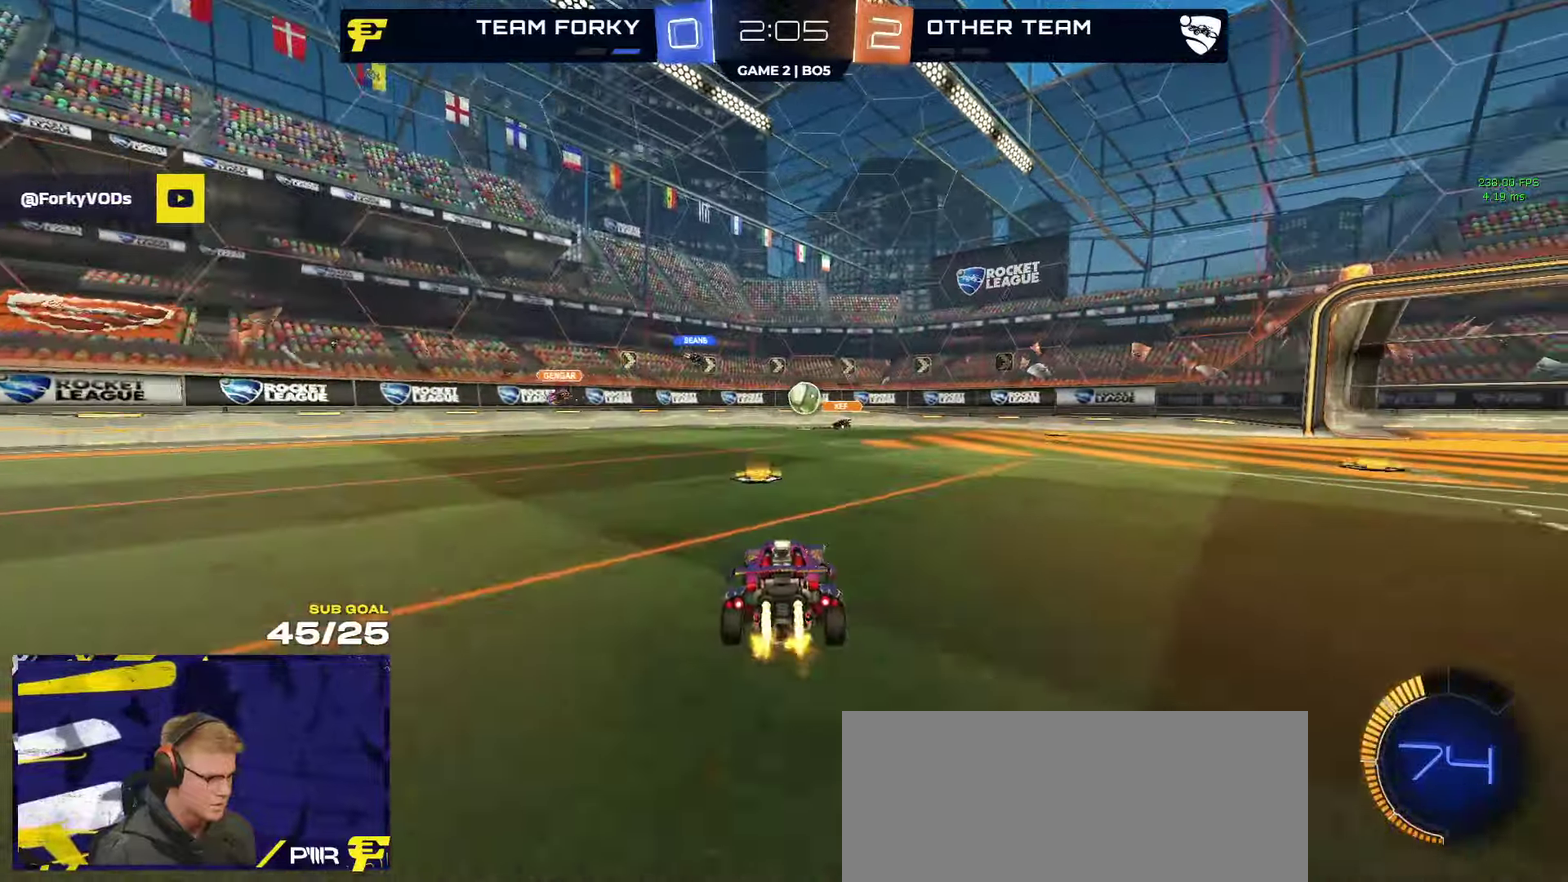
{"buttons": ["R1"], "left_stick": "center", "right_stick": "center", "events": [[17, "R1", "down"], [34, "left_stick", "right"], [200, "left_stick", "center"], [284, "left_stick", "right"], [417, "left_stick", "center"]]}
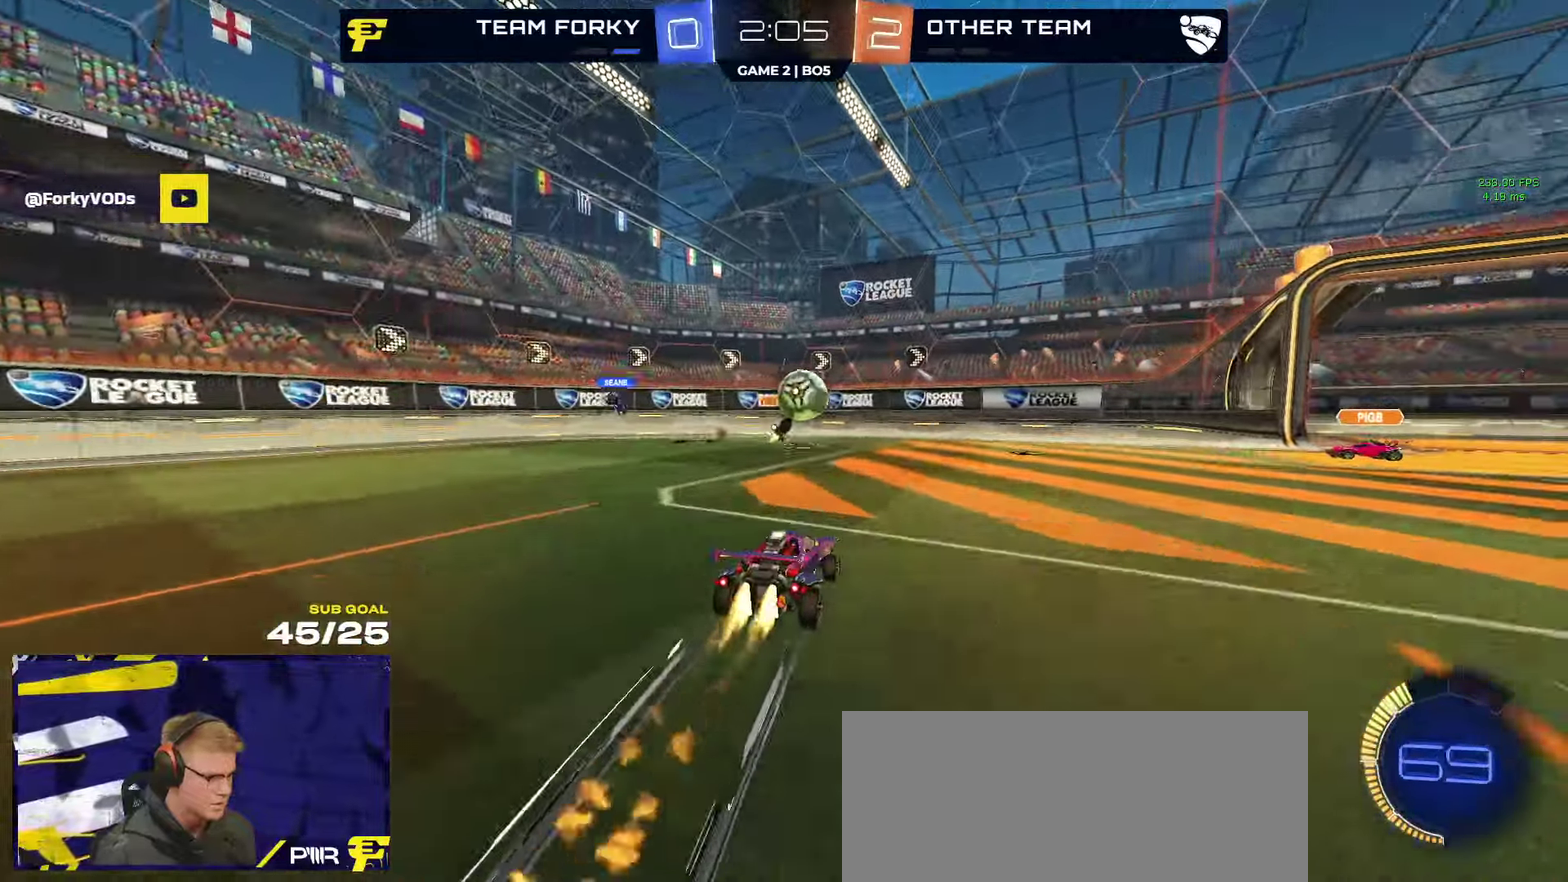
{"buttons": ["A", "L1", "R1", "L3"], "left_stick": "right", "right_stick": "center"}
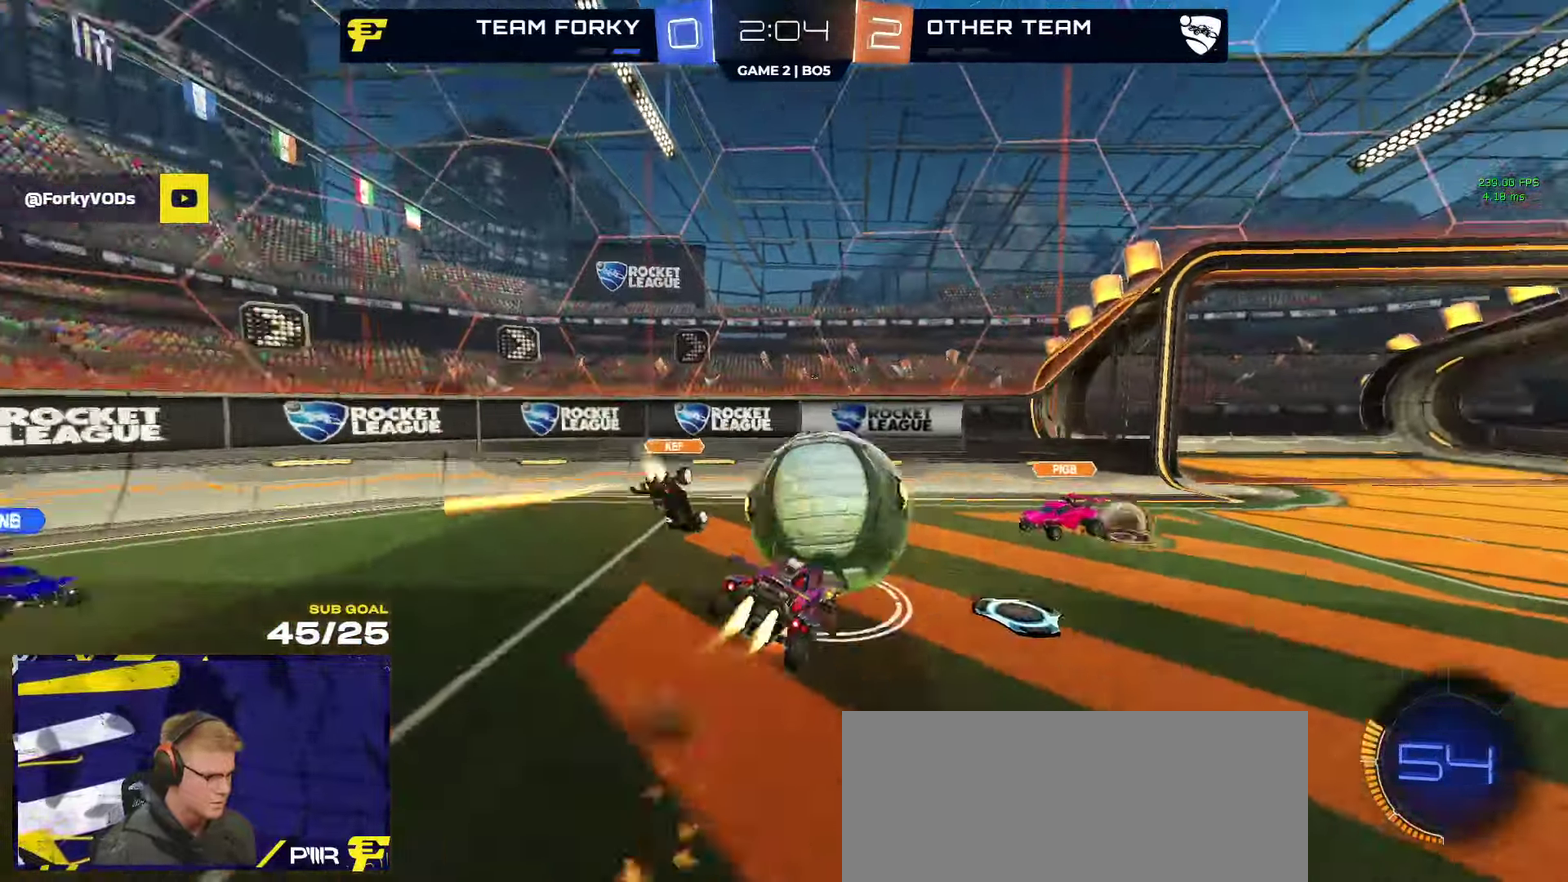
{"buttons": ["L3"], "left_stick": "down-right", "right_stick": "center"}
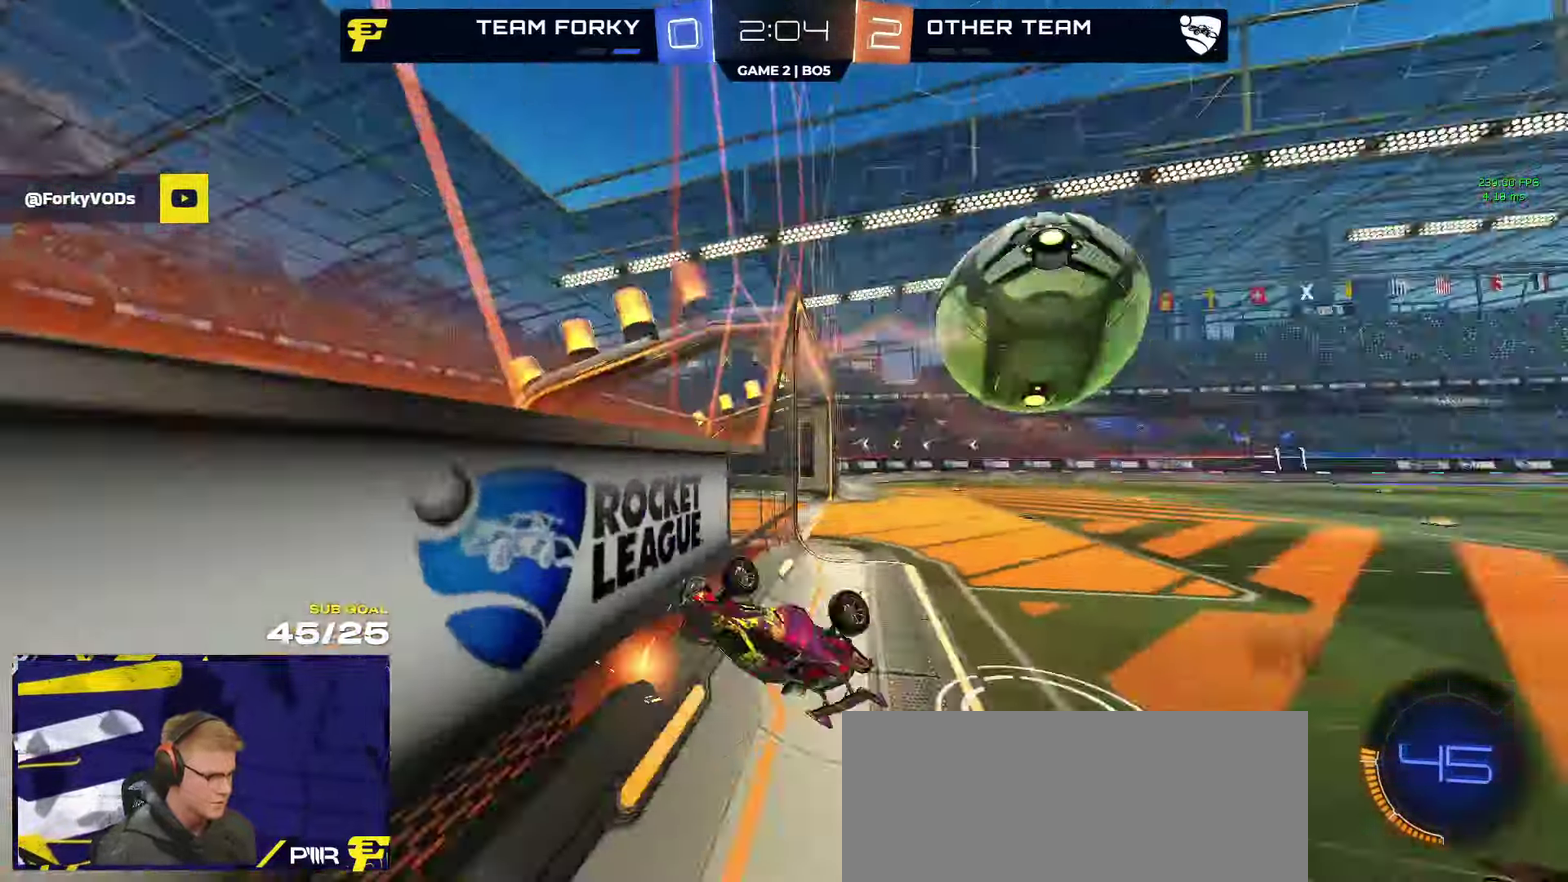
{"buttons": [], "left_stick": "right", "right_stick": "center"}
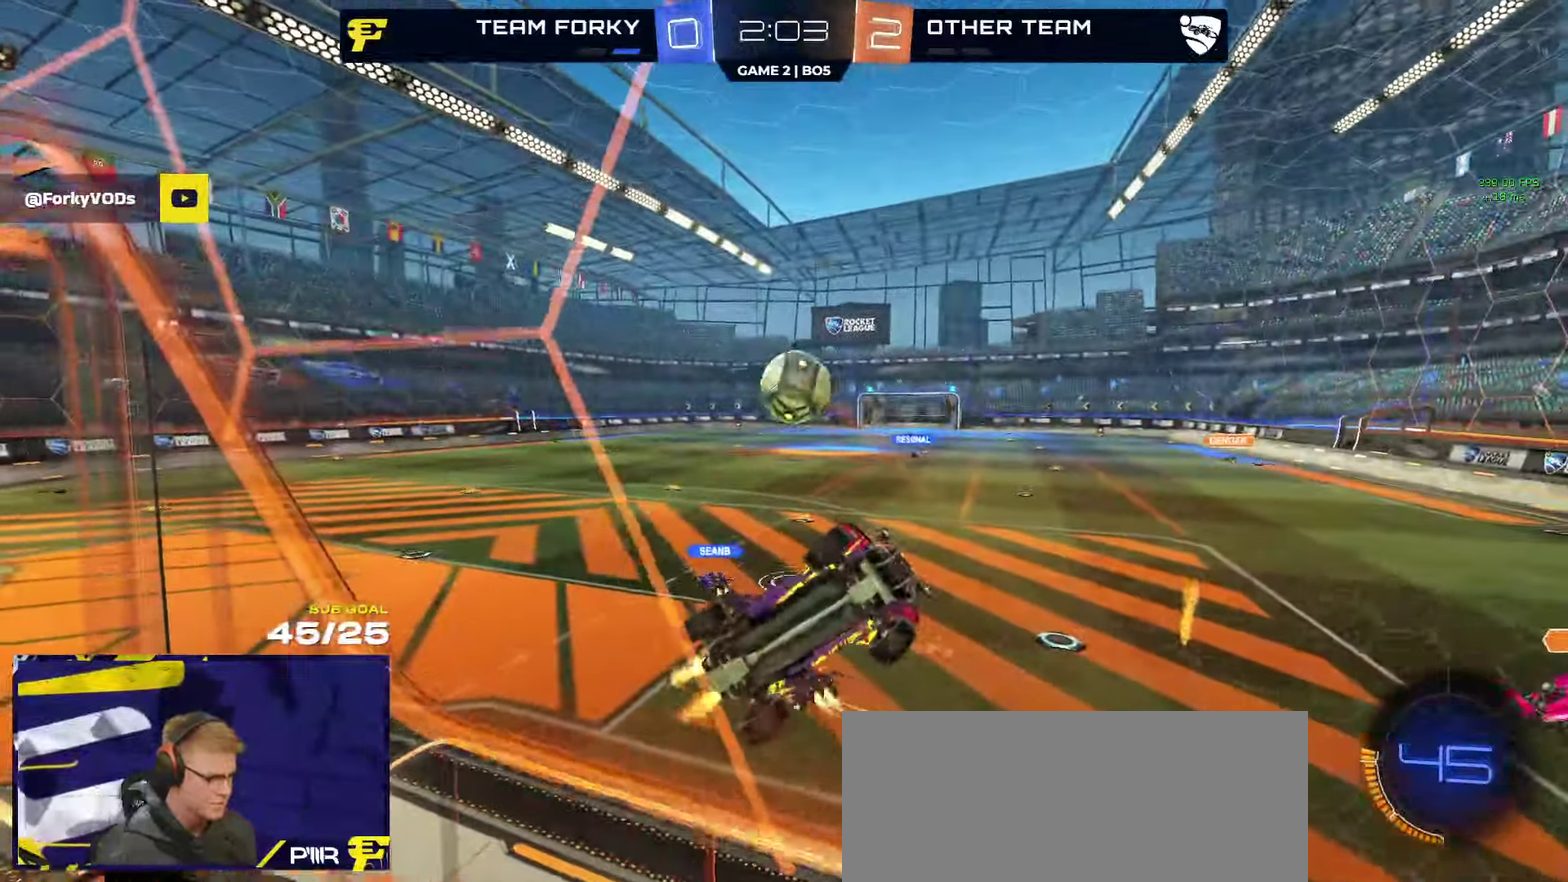
{"buttons": ["L2"], "left_stick": "right", "right_stick": "center", "events": [[17, "R1", "down"], [84, "R1", "up"], [234, "left_stick", "center"], [267, "L2", "down"], [500, "left_stick", "right"]]}
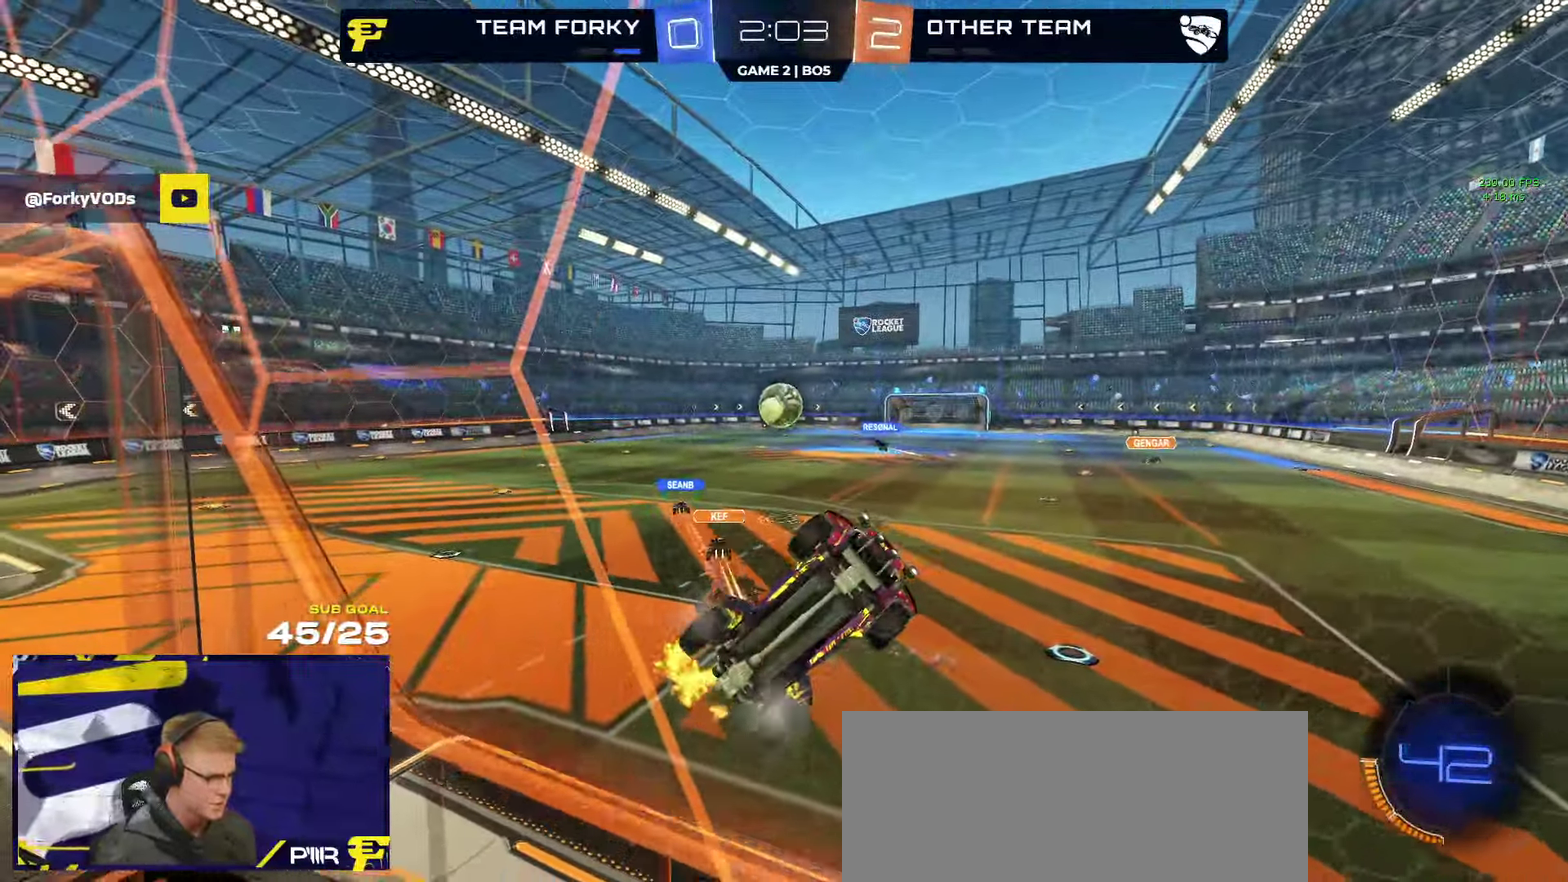
{"buttons": ["A", "L2", "L3"], "left_stick": "down", "right_stick": "center"}
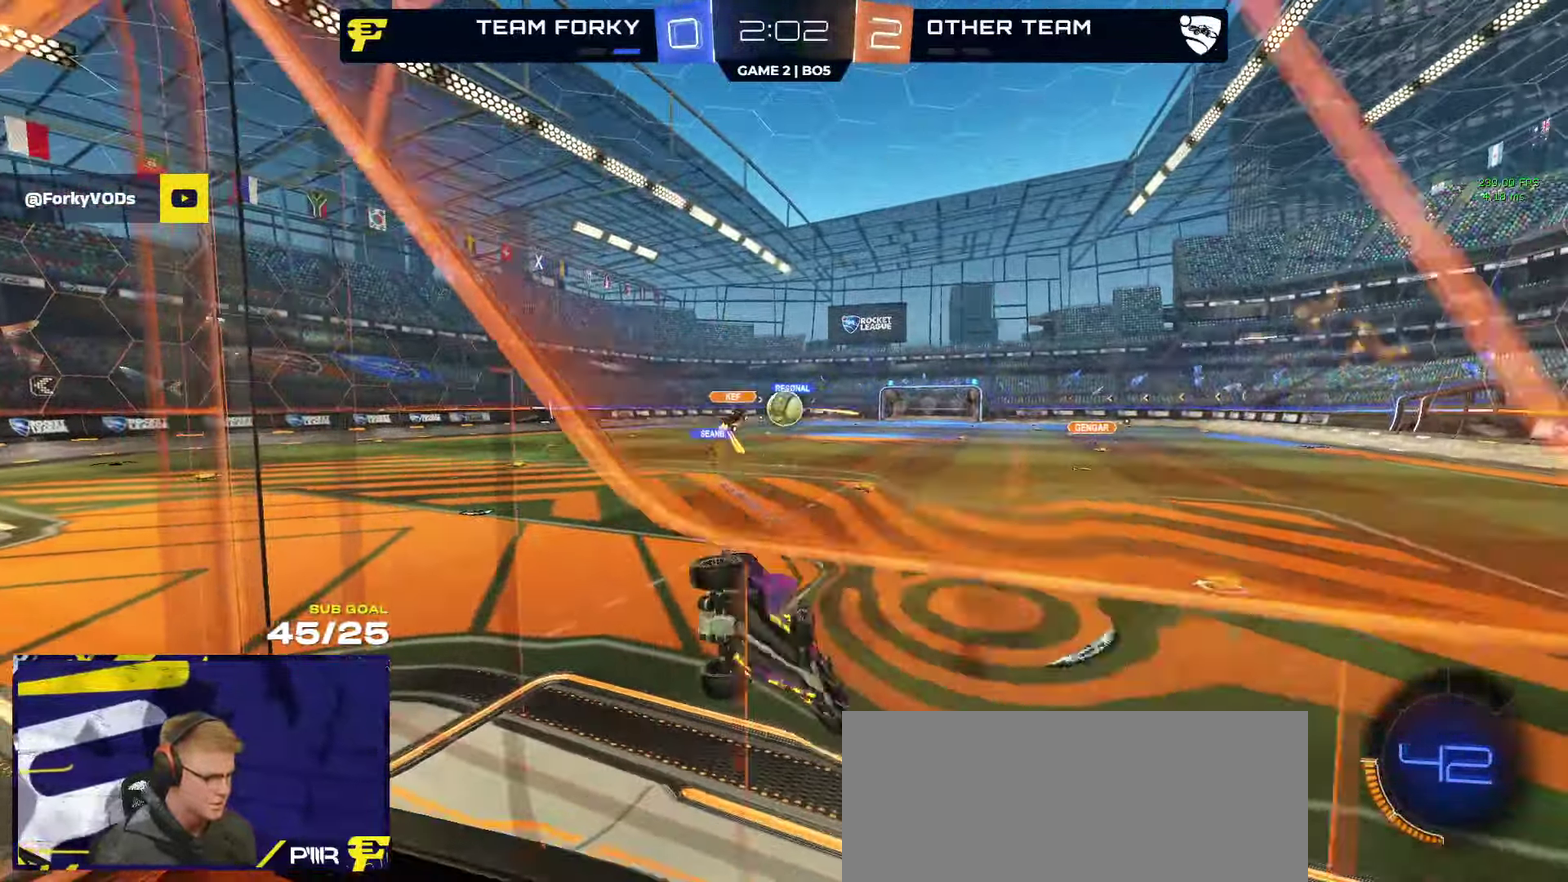
{"buttons": ["A", "X", "R1"], "left_stick": "up", "right_stick": "center"}
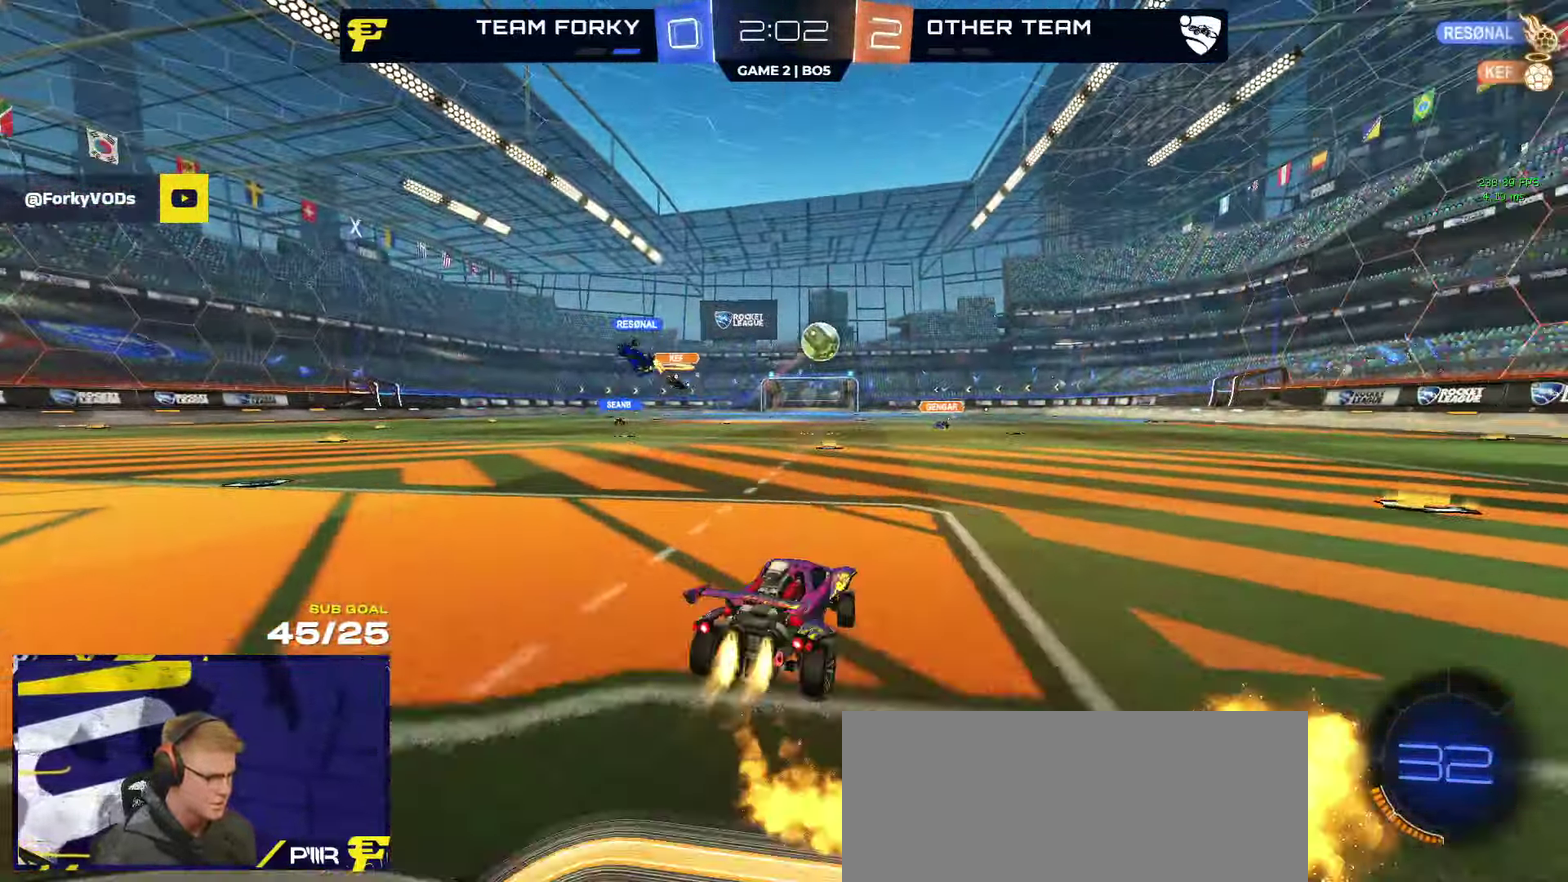
{"buttons": ["R1", "L3"], "left_stick": "down-left", "right_stick": "center"}
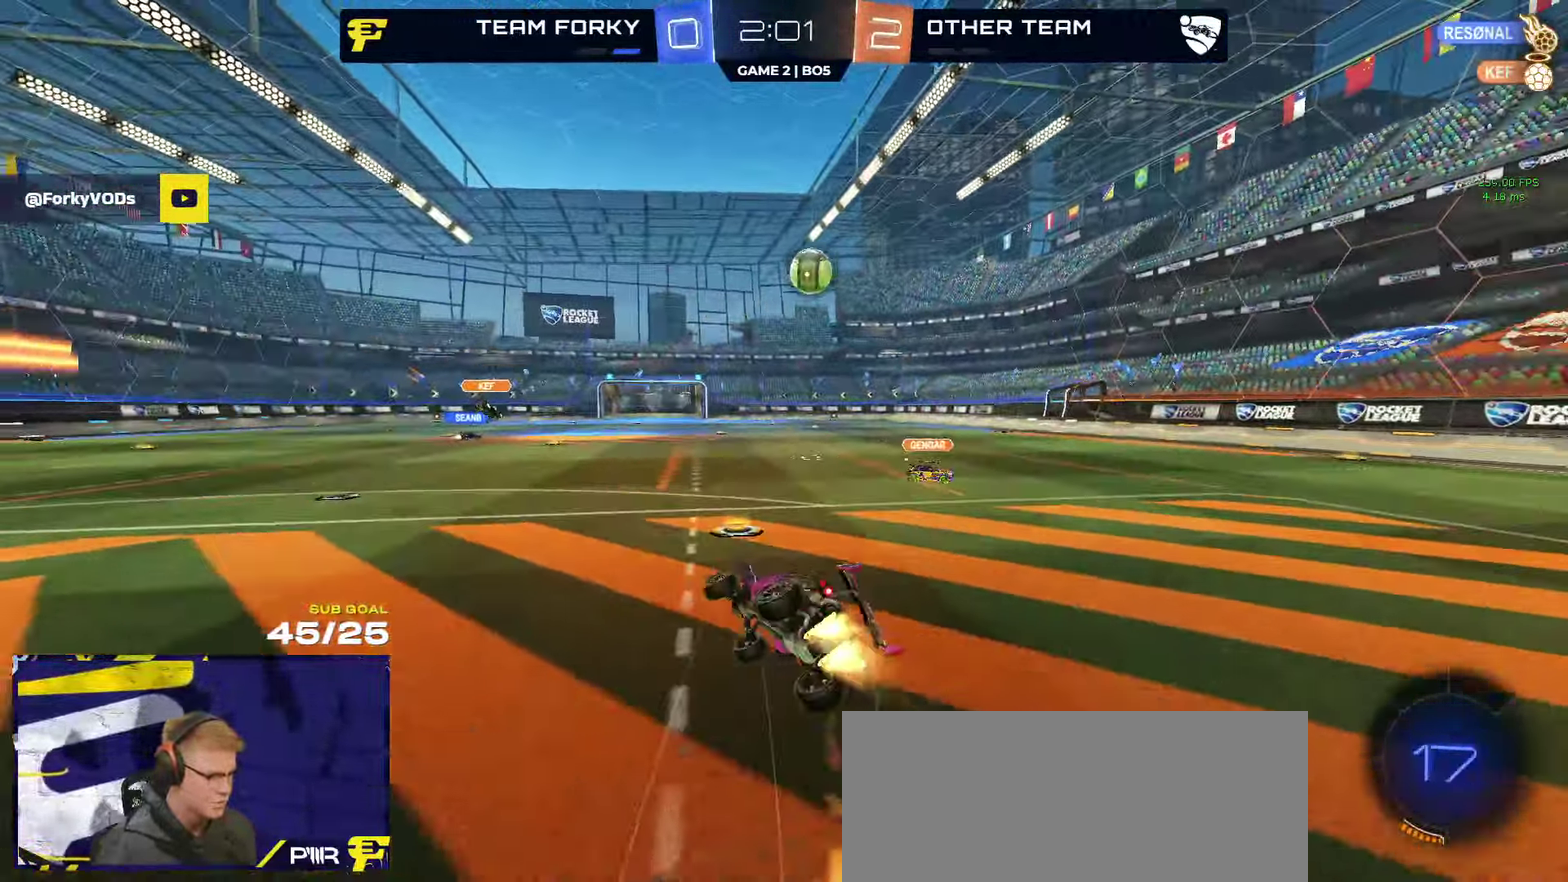
{"buttons": ["L3"], "left_stick": "down-right", "right_stick": "center", "events": [[150, "R1", "up"], [150, "left_stick", "down-right"], [216, "left_stick", "right"], [283, "Y", "down"], [333, "left_stick", "down-right"], [350, "Y", "up"]]}
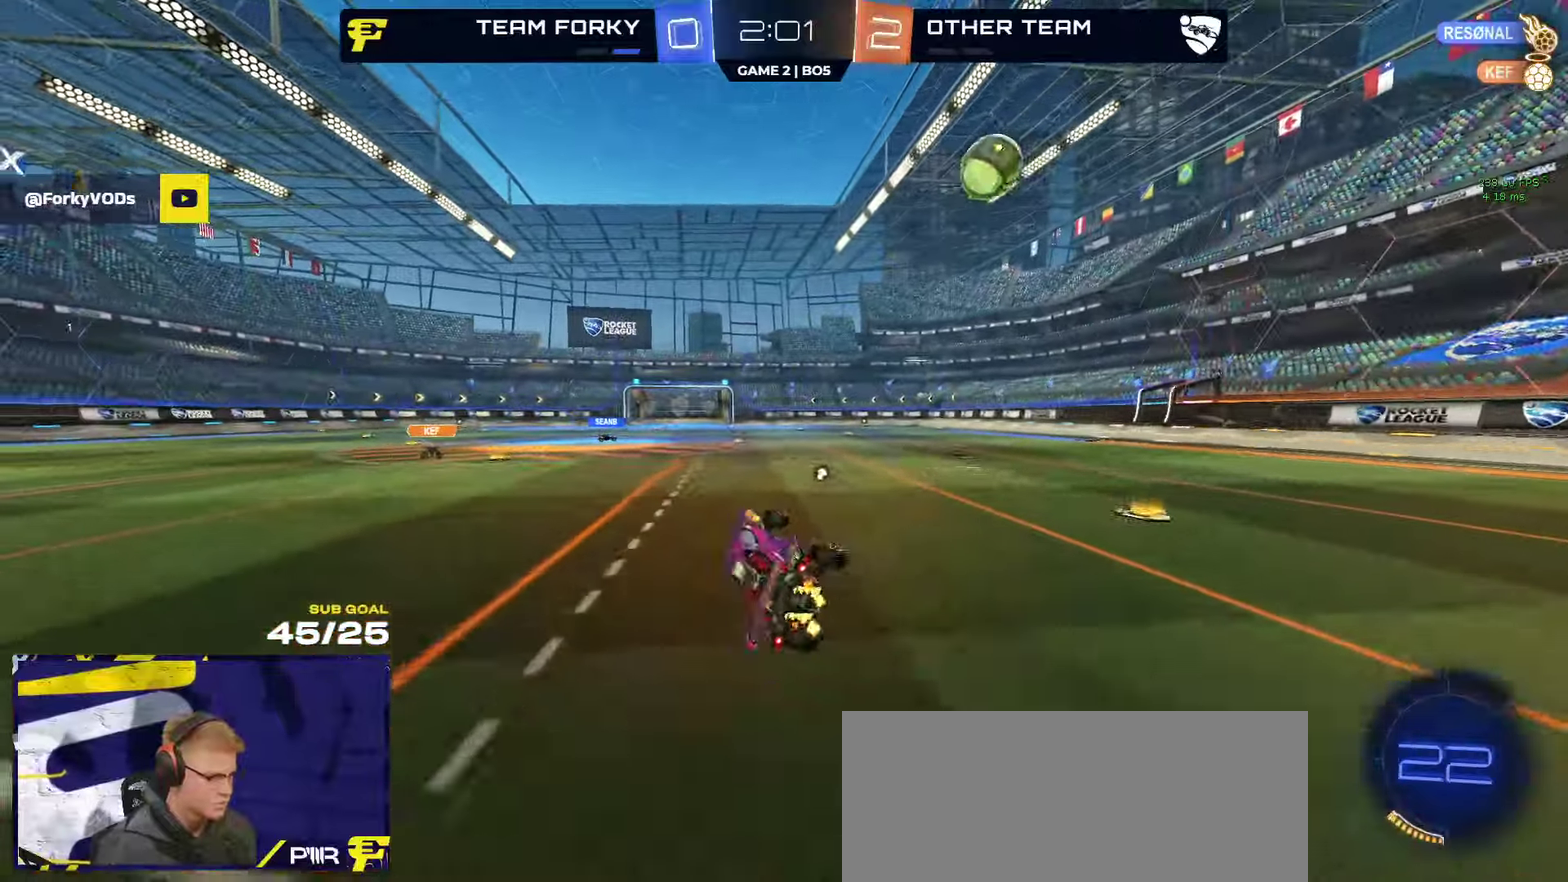
{"buttons": [], "left_stick": "left", "right_stick": "center"}